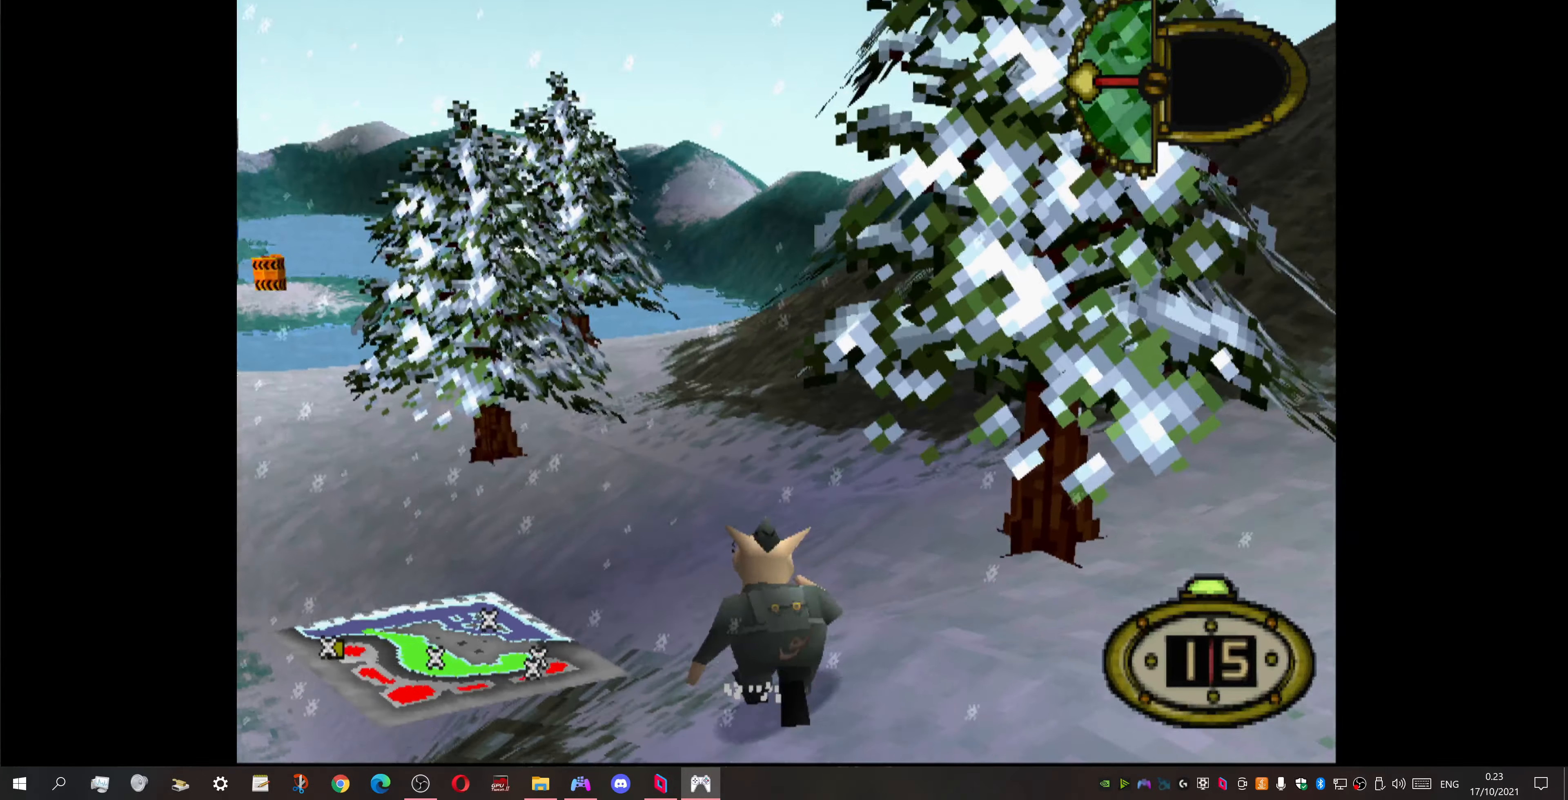
Gameplay with a controller (PlayStation layout); each line is a JSON object with the inputs held at the frame after it. "events" lists button and stick changes between this image and that frame as [ms after this image, input, new state], when the widget could be followed in between. Not read: left_stick right_stick.
{"buttons": ["DPAD_UP", "DPAD_LEFT"], "events": []}
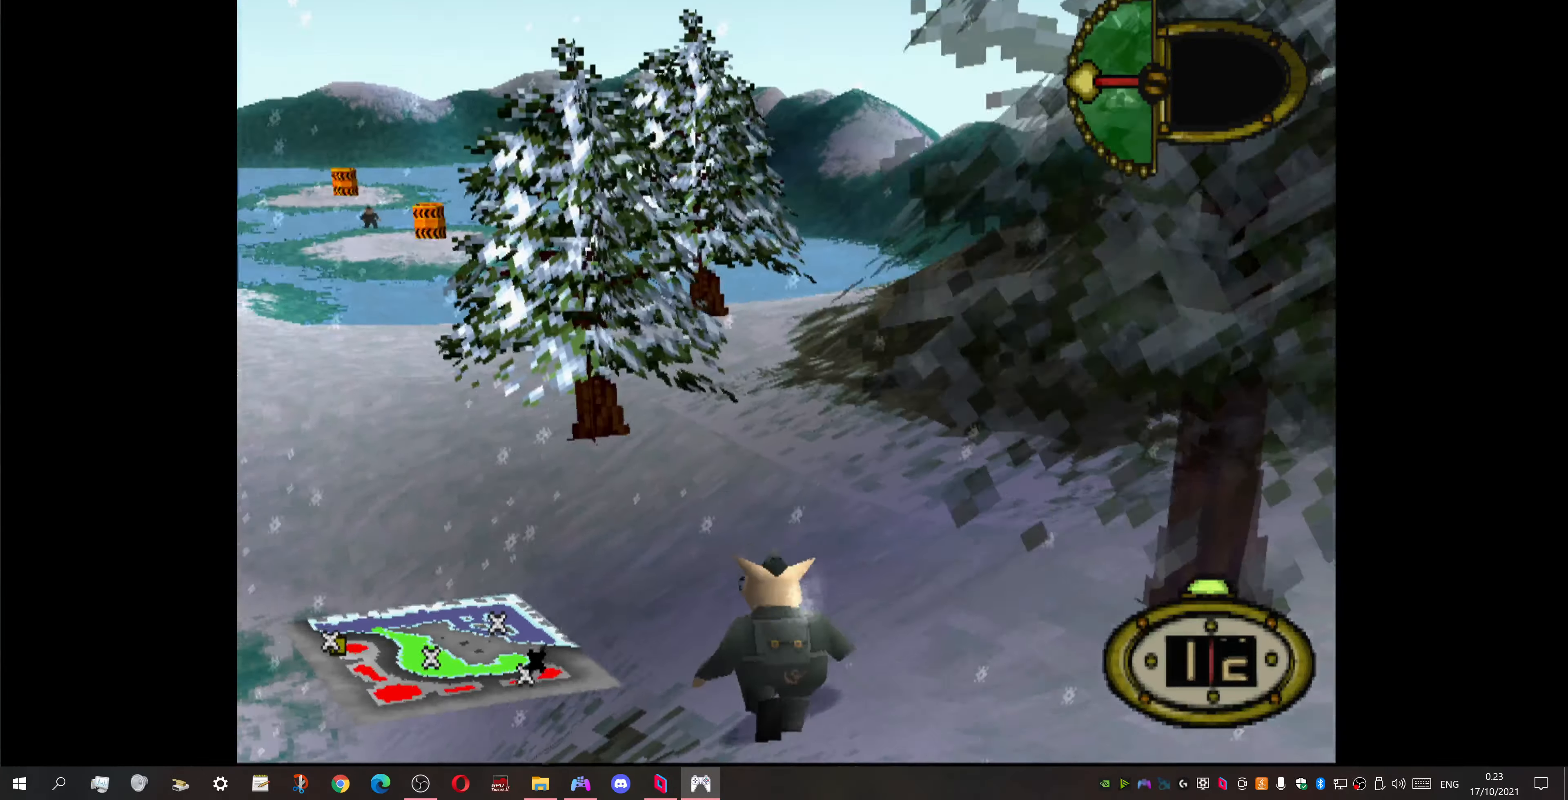
{"buttons": ["DPAD_UP", "DPAD_LEFT"], "events": []}
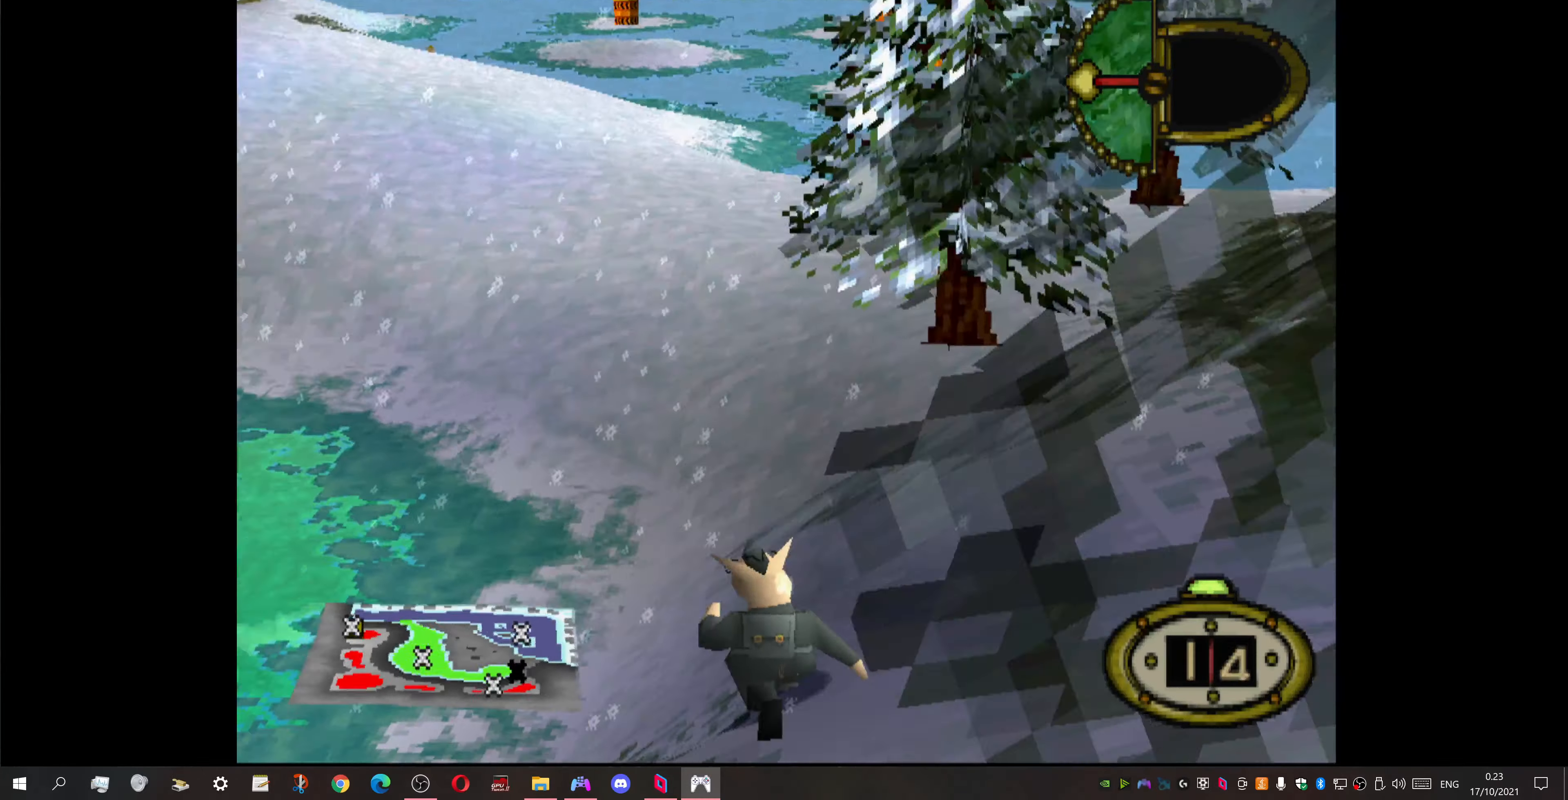
{"buttons": ["DPAD_UP", "DPAD_LEFT"], "events": []}
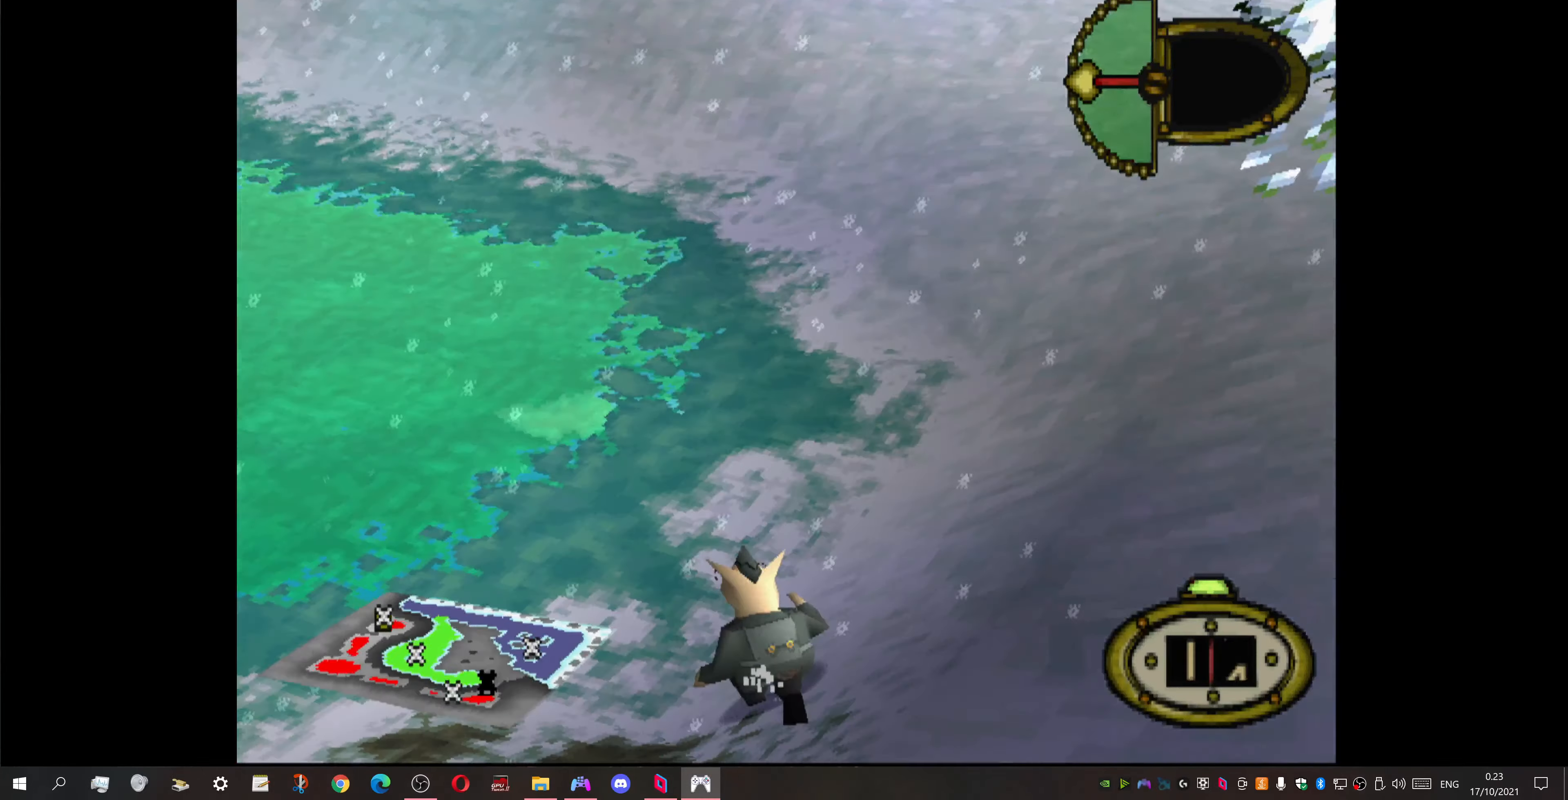
{"buttons": ["DPAD_DOWN", "DPAD_LEFT"], "events": [[100, "DPAD_DOWN", "down"], [100, "DPAD_UP", "up"]]}
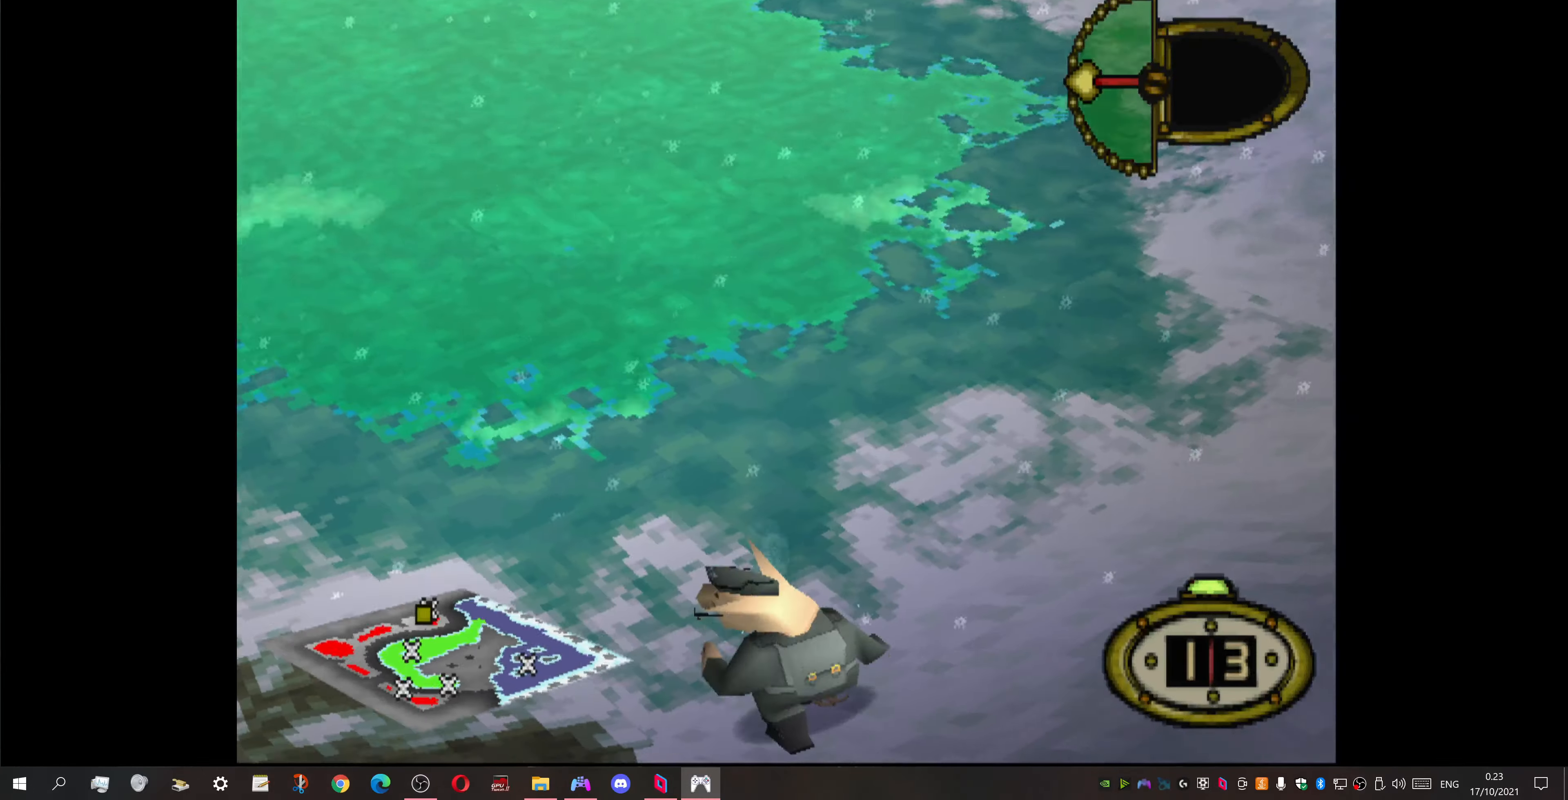
{"buttons": [], "events": [[134, "DPAD_DOWN", "up"], [134, "DPAD_LEFT", "up"], [200, "DPAD_LEFT", "down"], [334, "DPAD_LEFT", "up"]]}
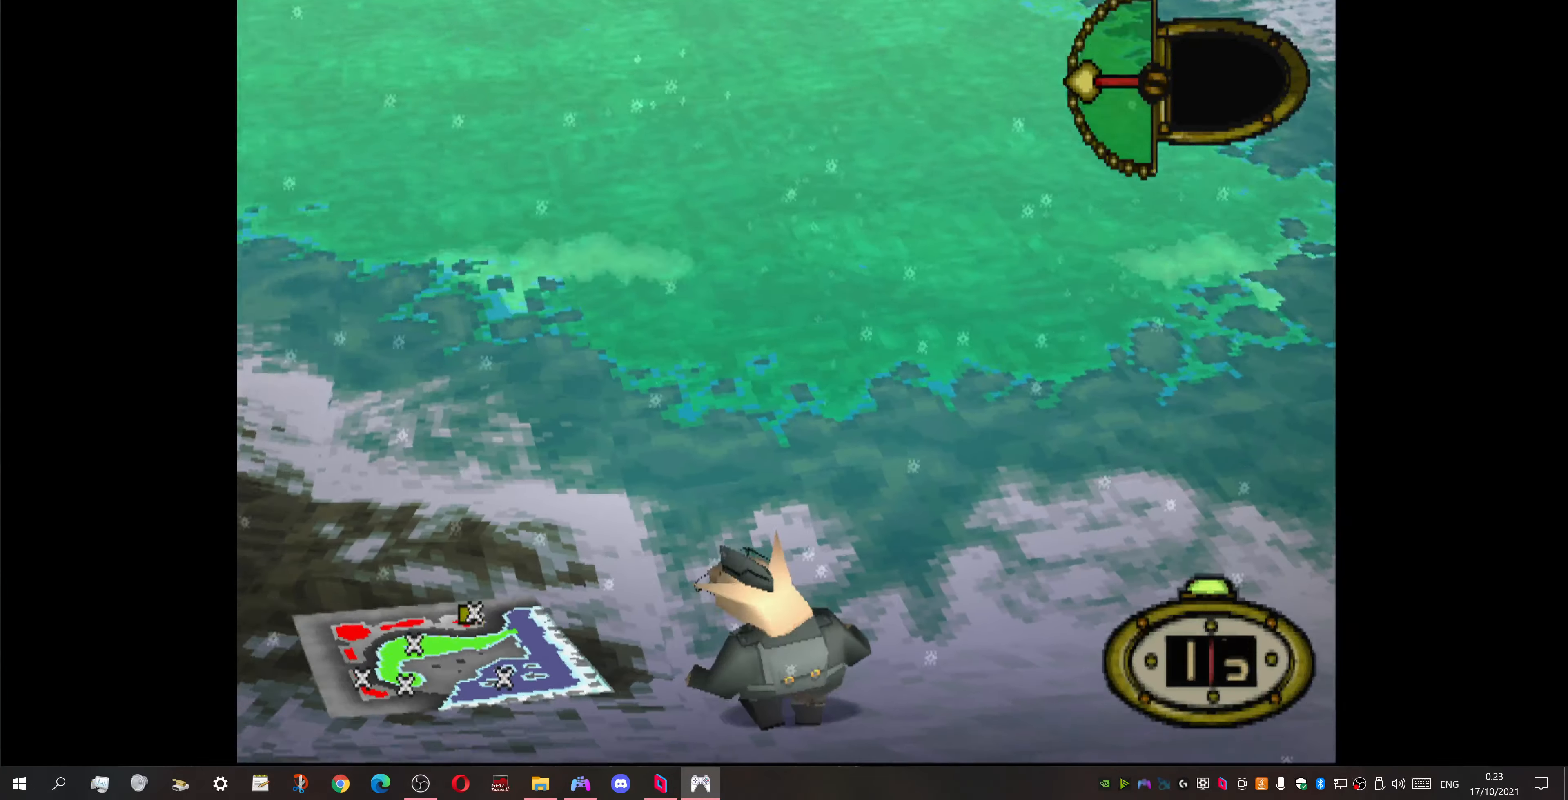
{"buttons": ["L1"], "events": [[34, "L1", "down"]]}
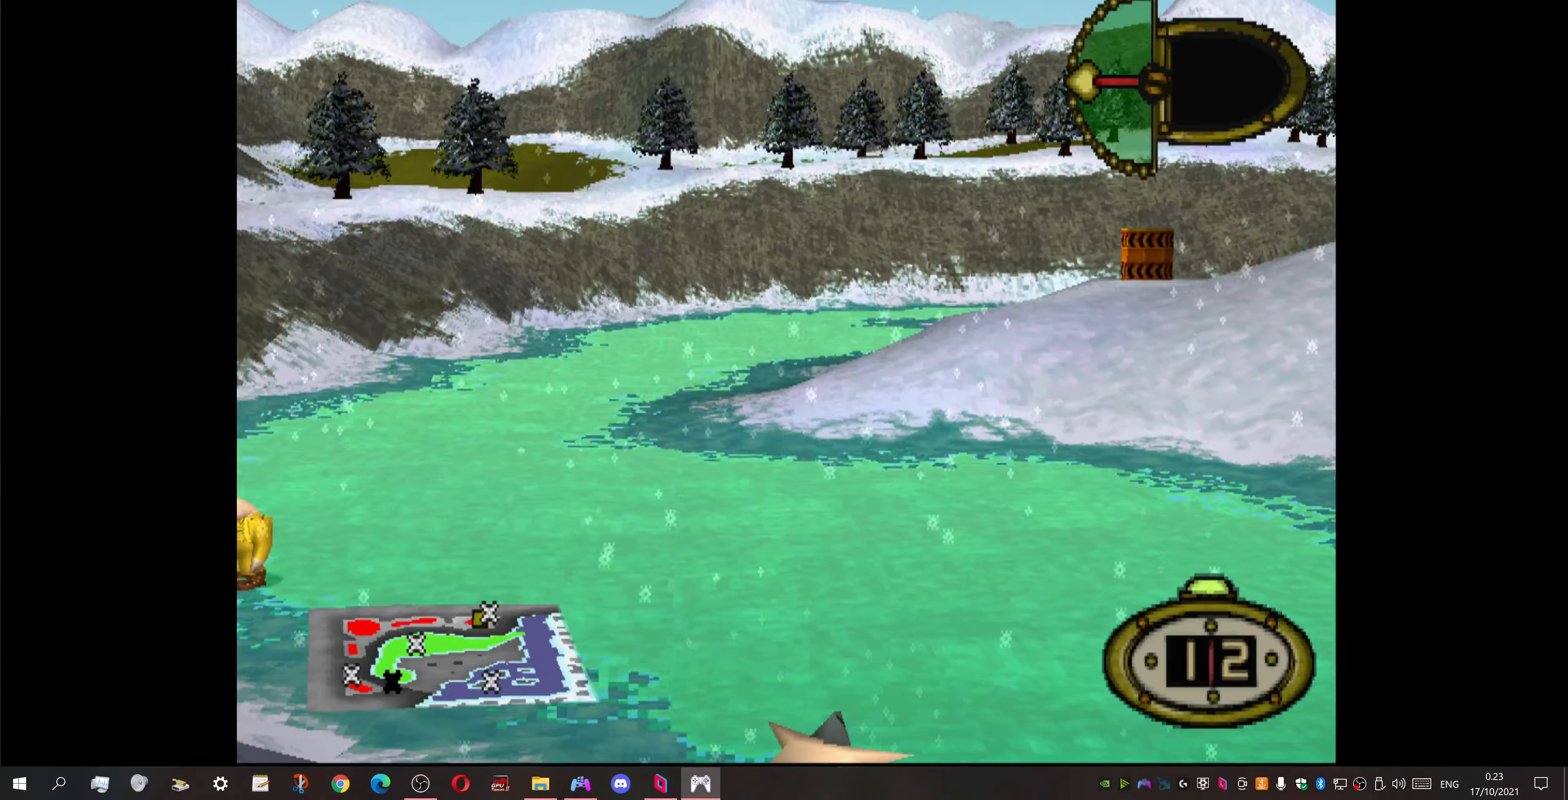
{"buttons": ["L1"], "events": [[200, "DPAD_LEFT", "down"], [467, "DPAD_LEFT", "up"]]}
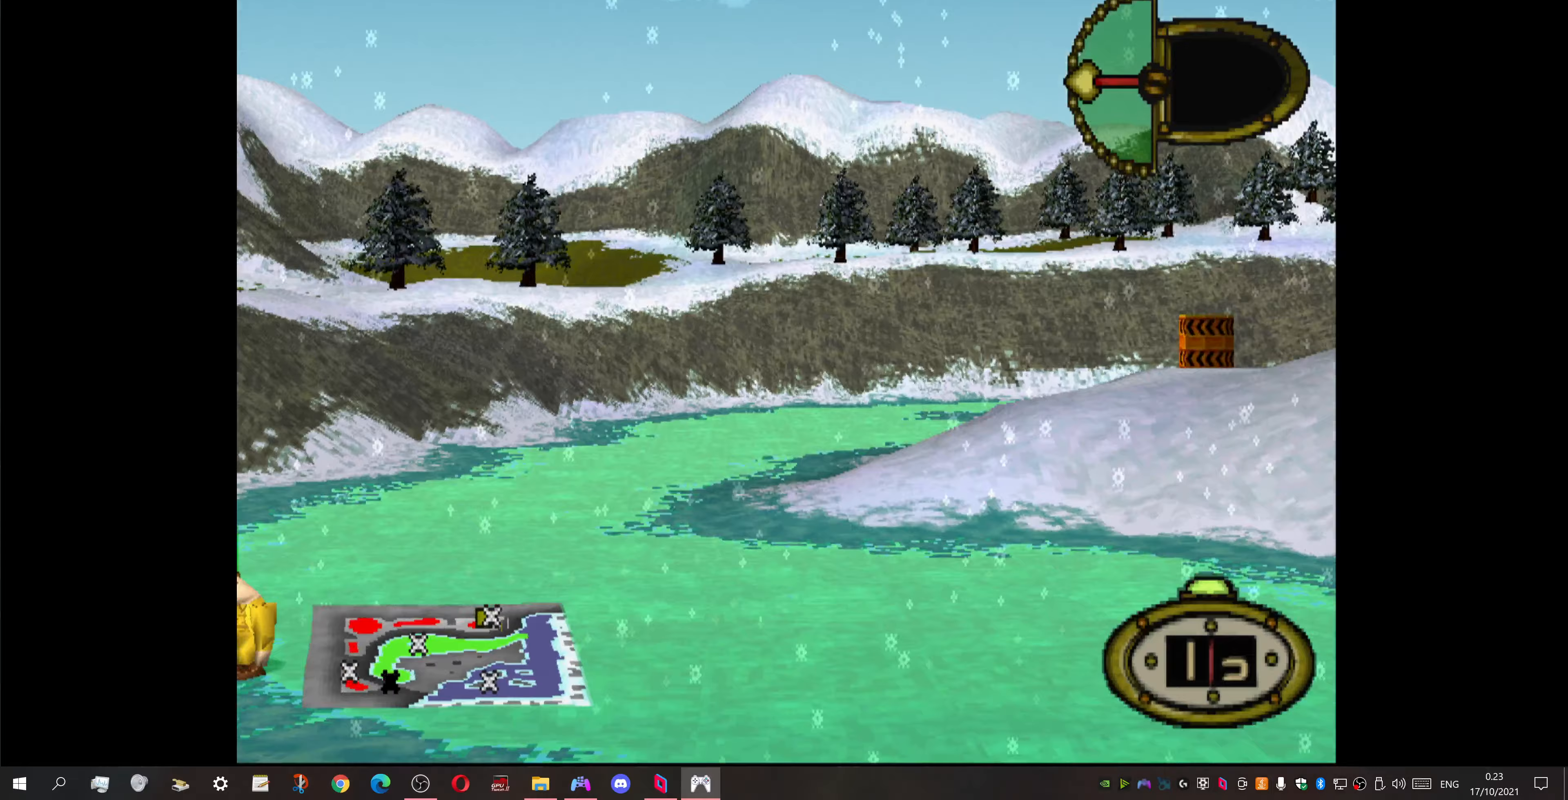
{"buttons": ["DPAD_DOWN", "DPAD_RIGHT"], "events": [[400, "L1", "up"], [467, "DPAD_DOWN", "down"], [467, "DPAD_RIGHT", "down"]]}
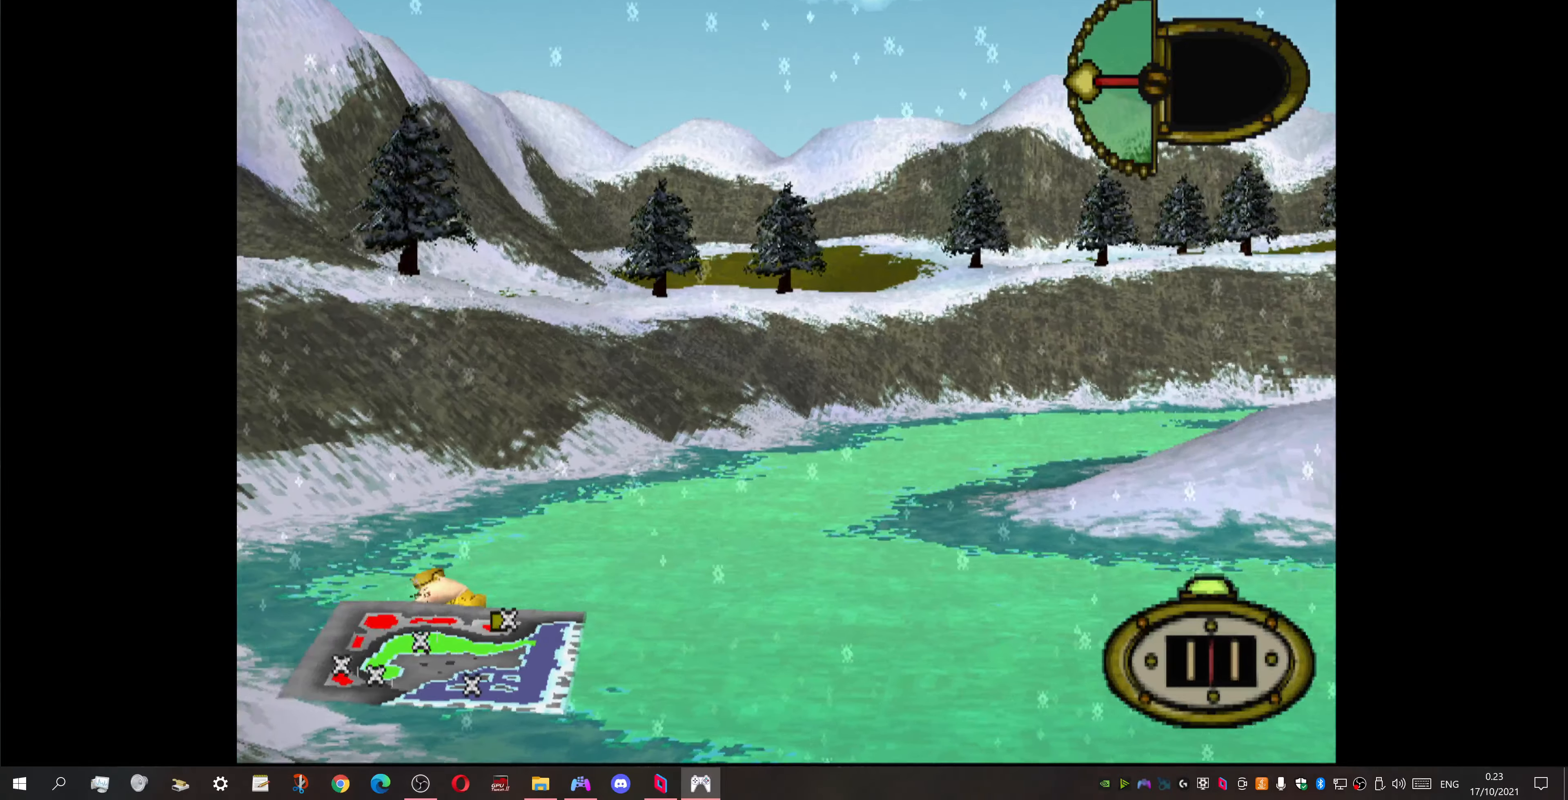
{"buttons": ["DPAD_UP", "DPAD_RIGHT"], "events": [[433, "DPAD_DOWN", "up"], [500, "DPAD_UP", "down"]]}
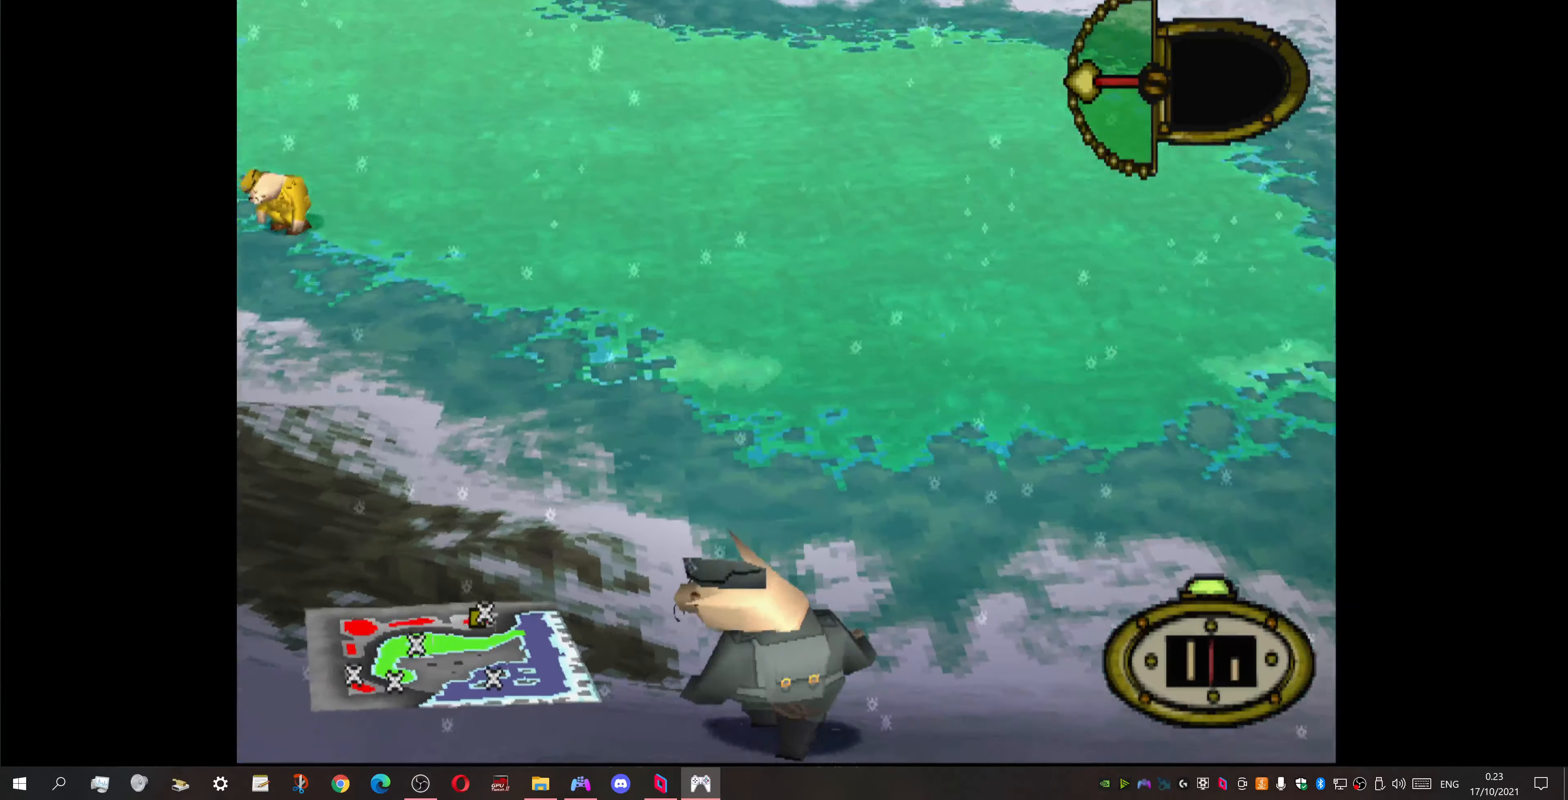
{"buttons": ["DPAD_UP", "DPAD_RIGHT"], "events": []}
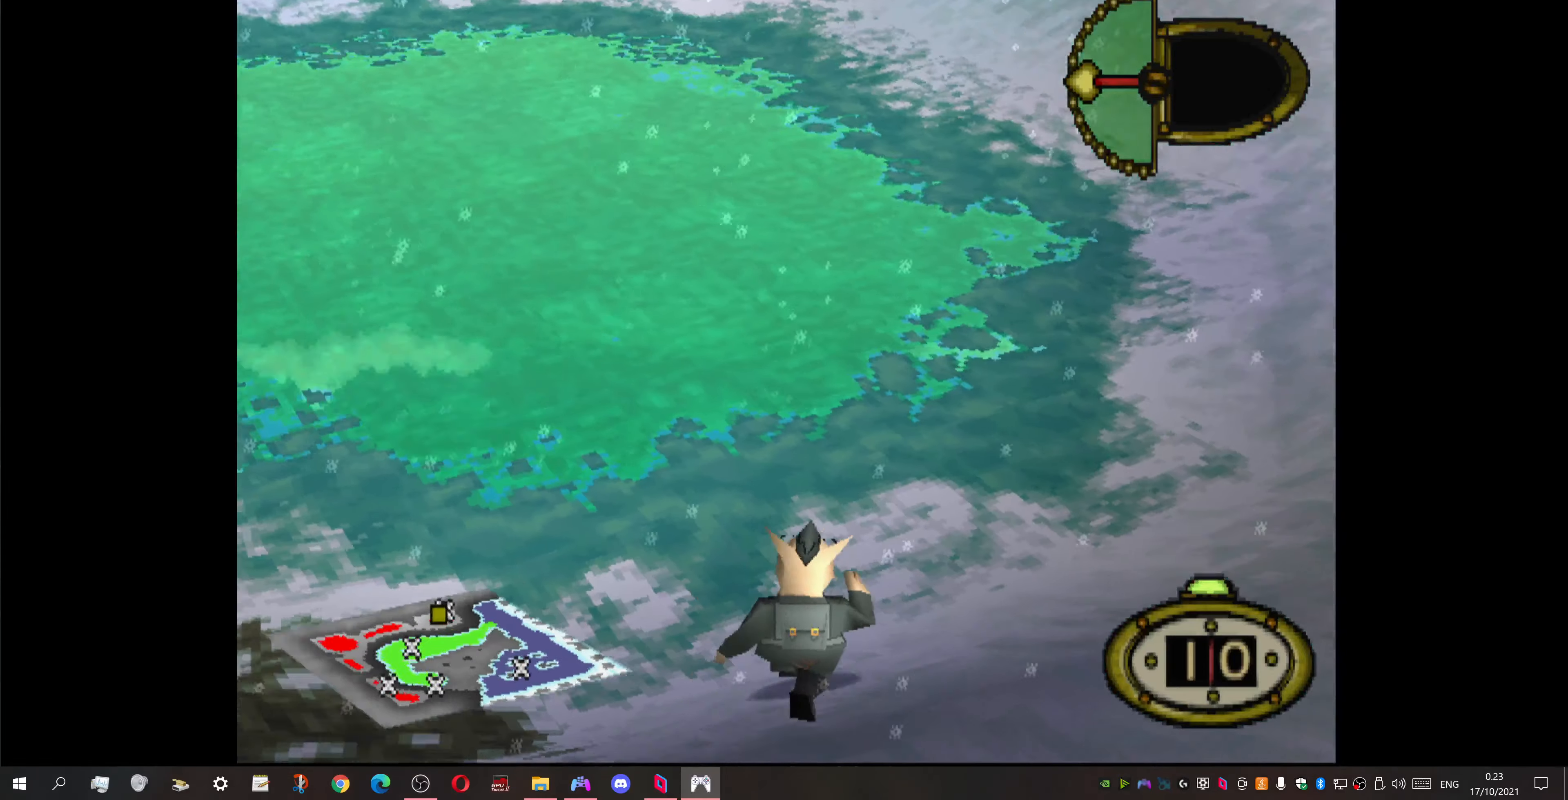
{"buttons": ["DPAD_UP"], "events": [[200, "DPAD_RIGHT", "up"], [267, "DPAD_LEFT", "down"], [400, "DPAD_LEFT", "up"]]}
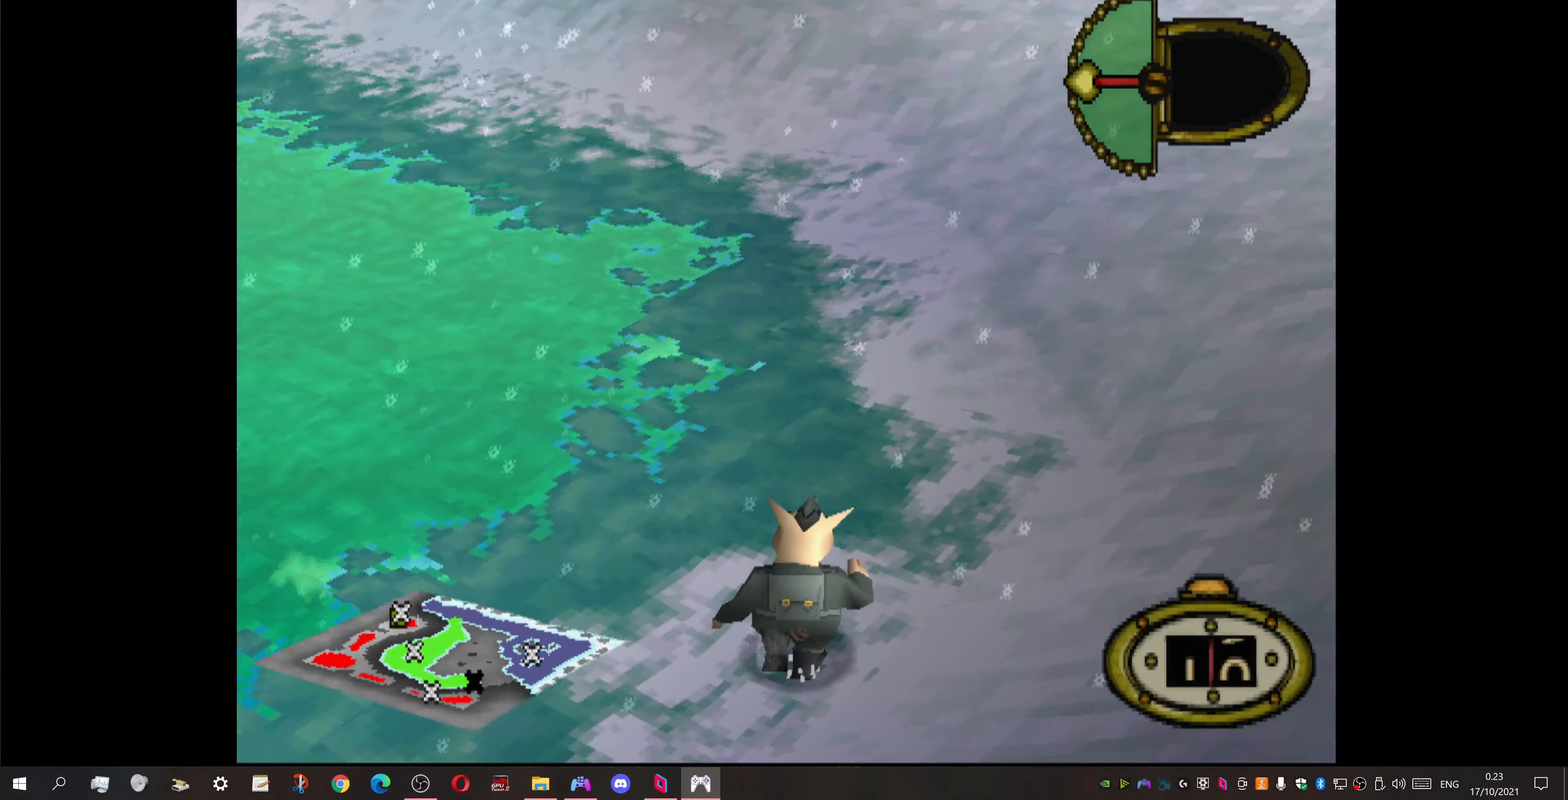
{"buttons": ["DPAD_UP"], "events": []}
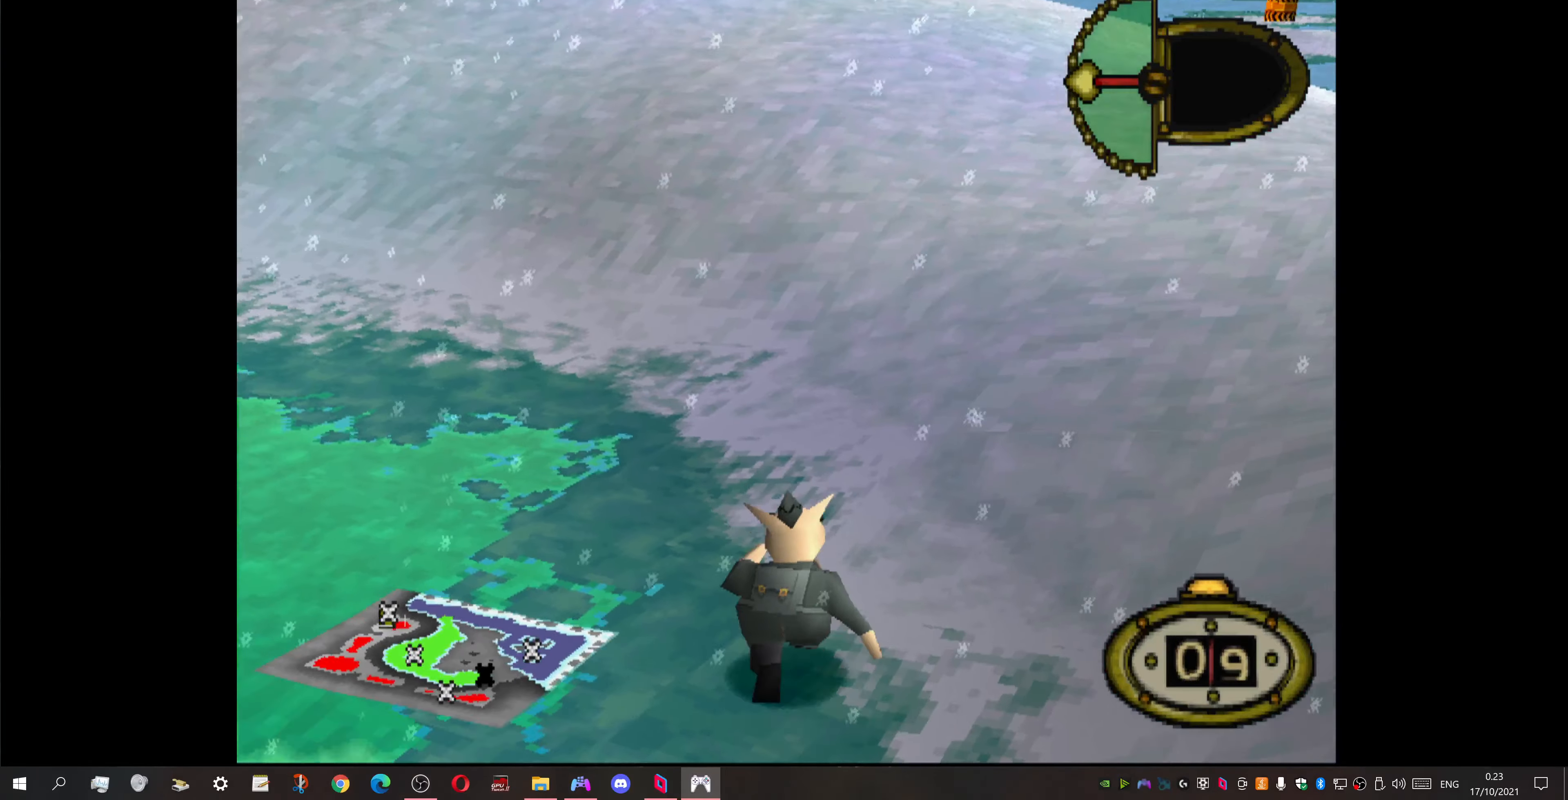
{"buttons": ["DPAD_UP", "DPAD_LEFT"], "events": [[167, "DPAD_LEFT", "down"]]}
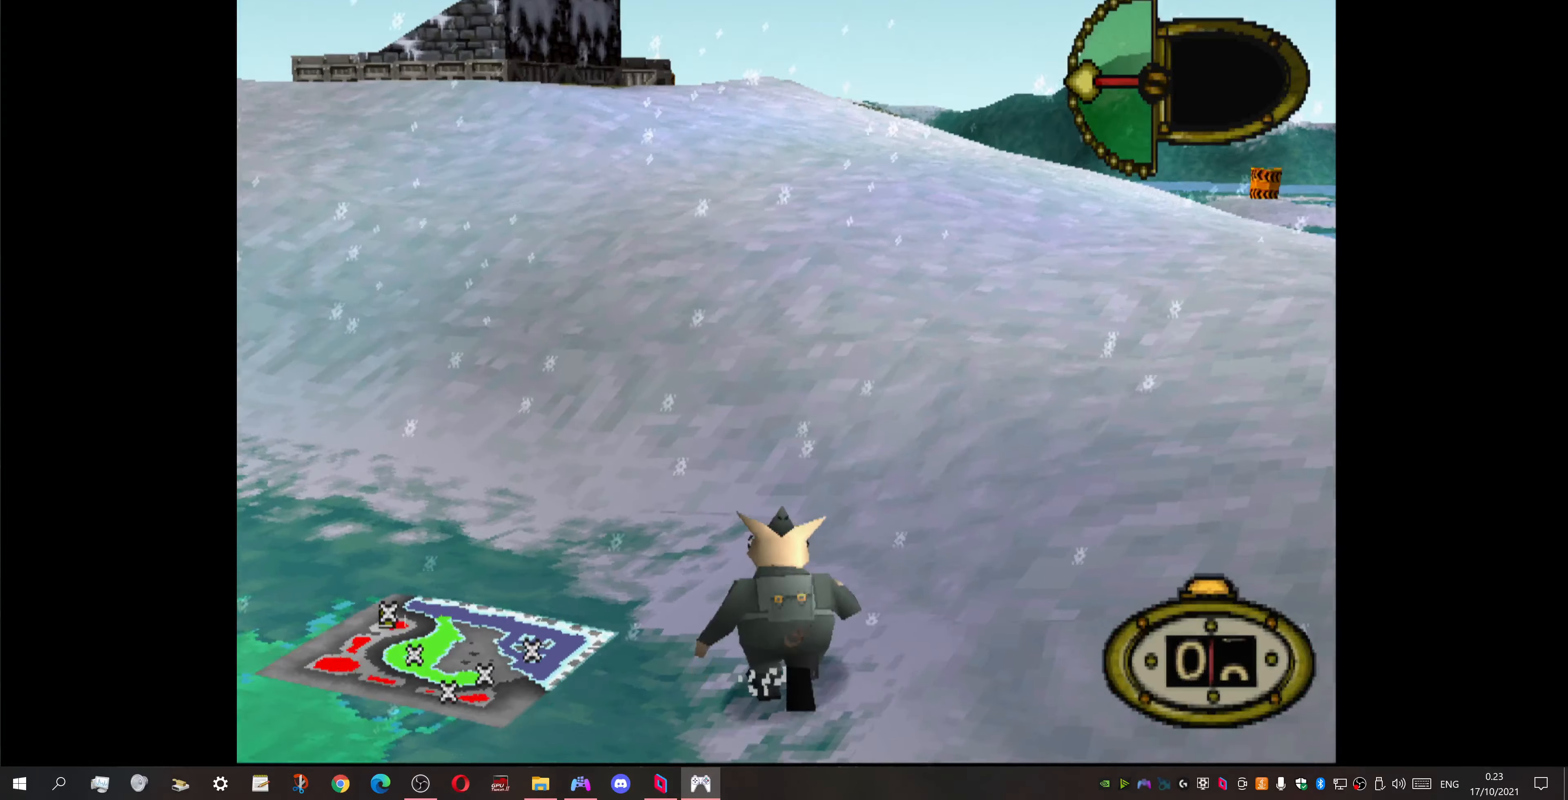
{"buttons": ["DPAD_UP"], "events": [[33, "DPAD_LEFT", "up"], [233, "DPAD_RIGHT", "down"], [333, "DPAD_RIGHT", "up"]]}
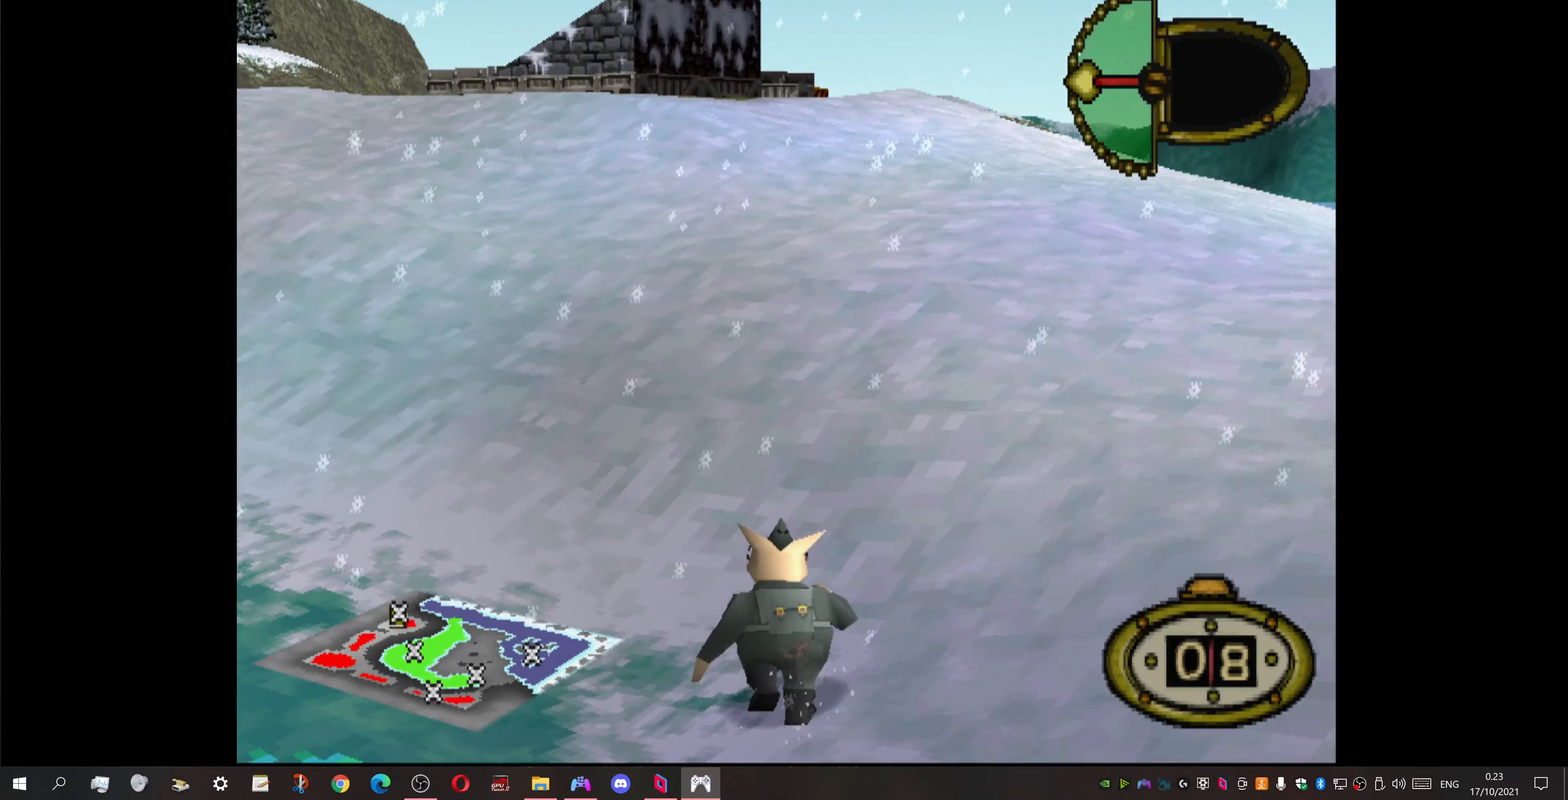
{"buttons": ["DPAD_UP", "DPAD_RIGHT"], "events": [[300, "DPAD_RIGHT", "down"]]}
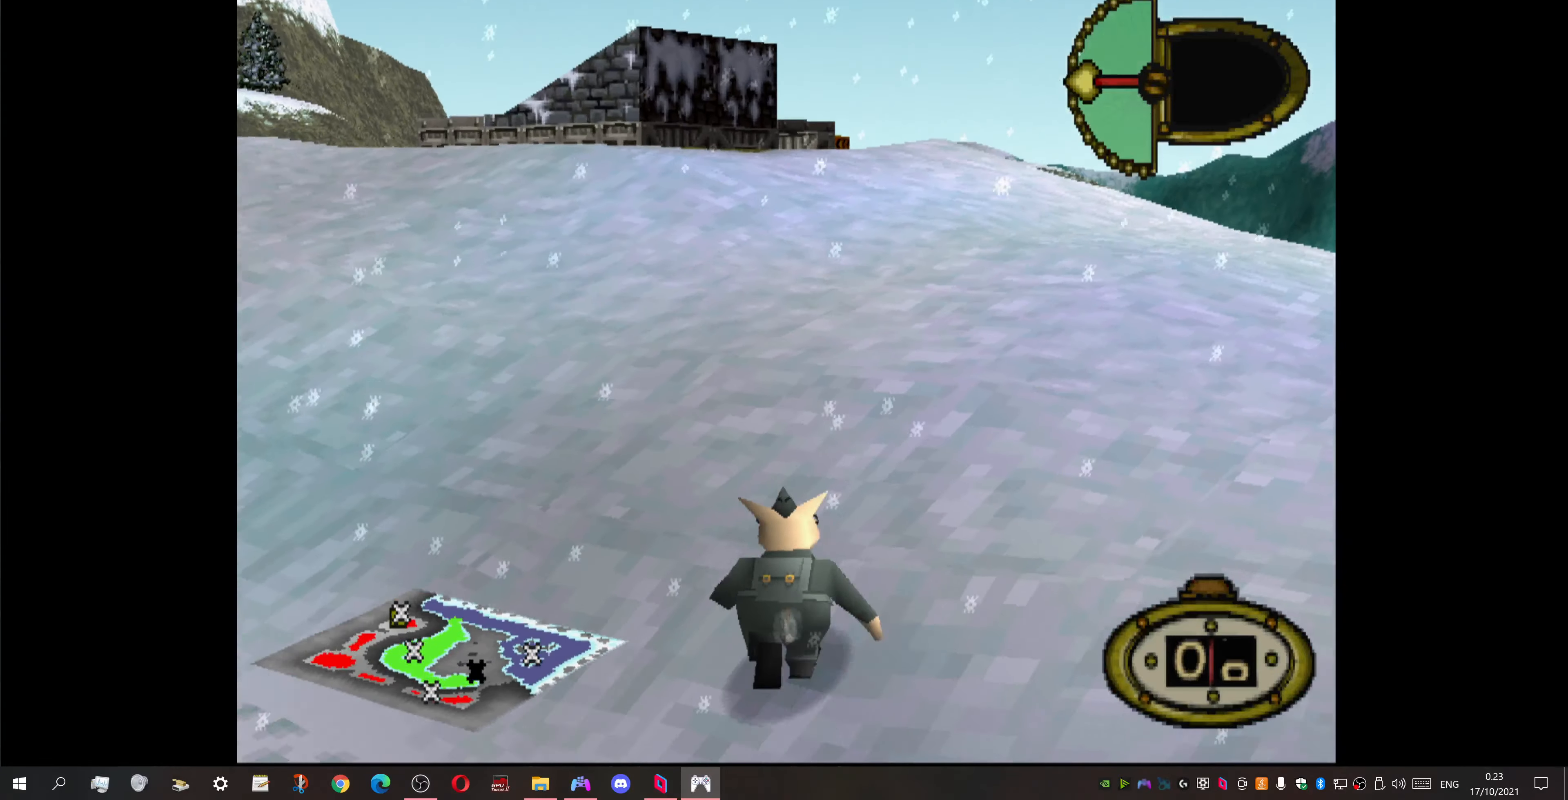
{"buttons": ["DPAD_UP", "DPAD_RIGHT"], "events": [[67, "DPAD_RIGHT", "up"], [333, "DPAD_RIGHT", "down"]]}
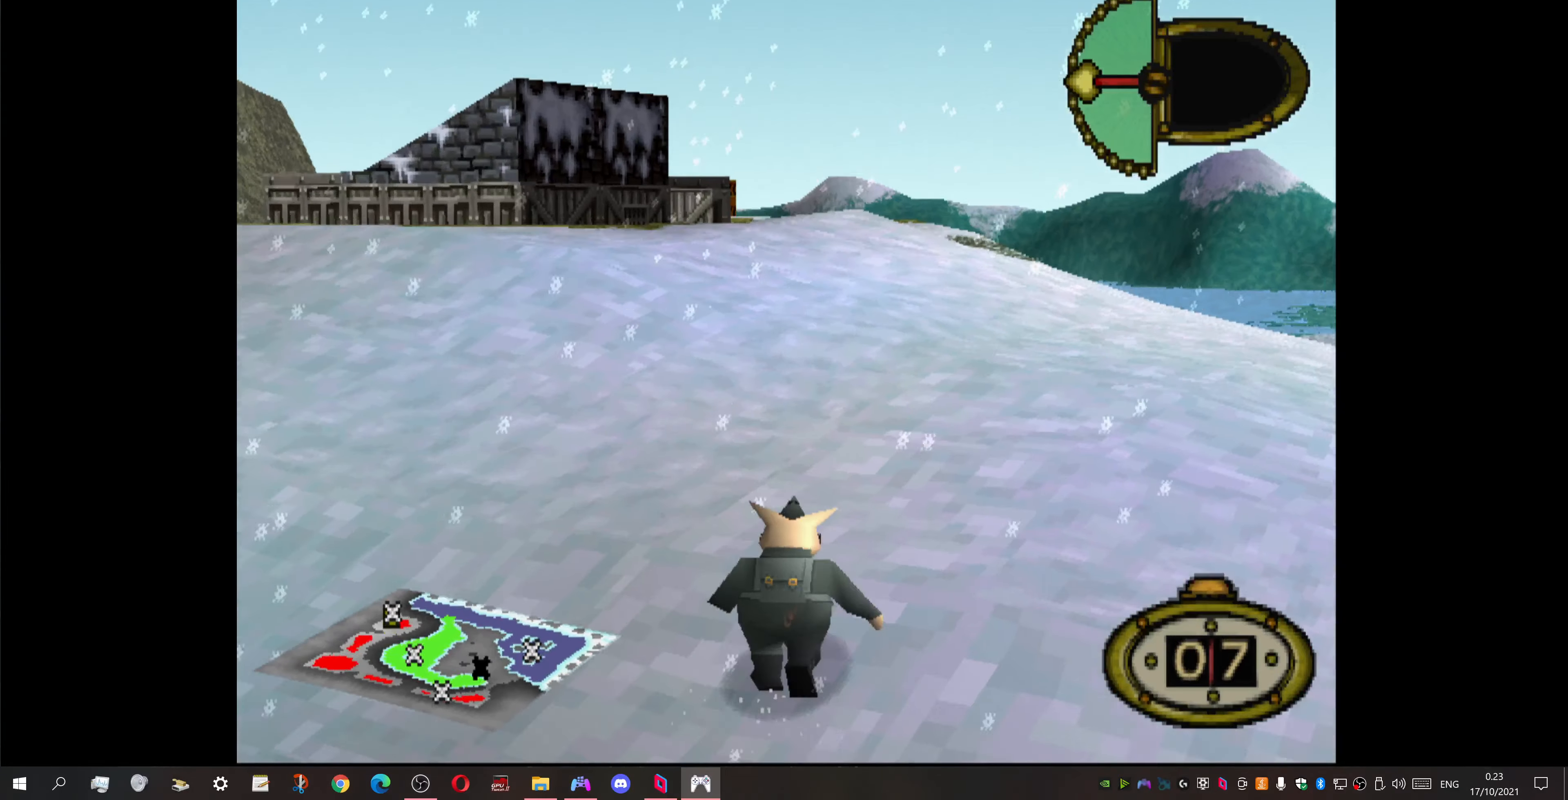
{"buttons": ["DPAD_UP", "DPAD_LEFT"], "events": [[267, "DPAD_RIGHT", "up"], [433, "DPAD_LEFT", "down"]]}
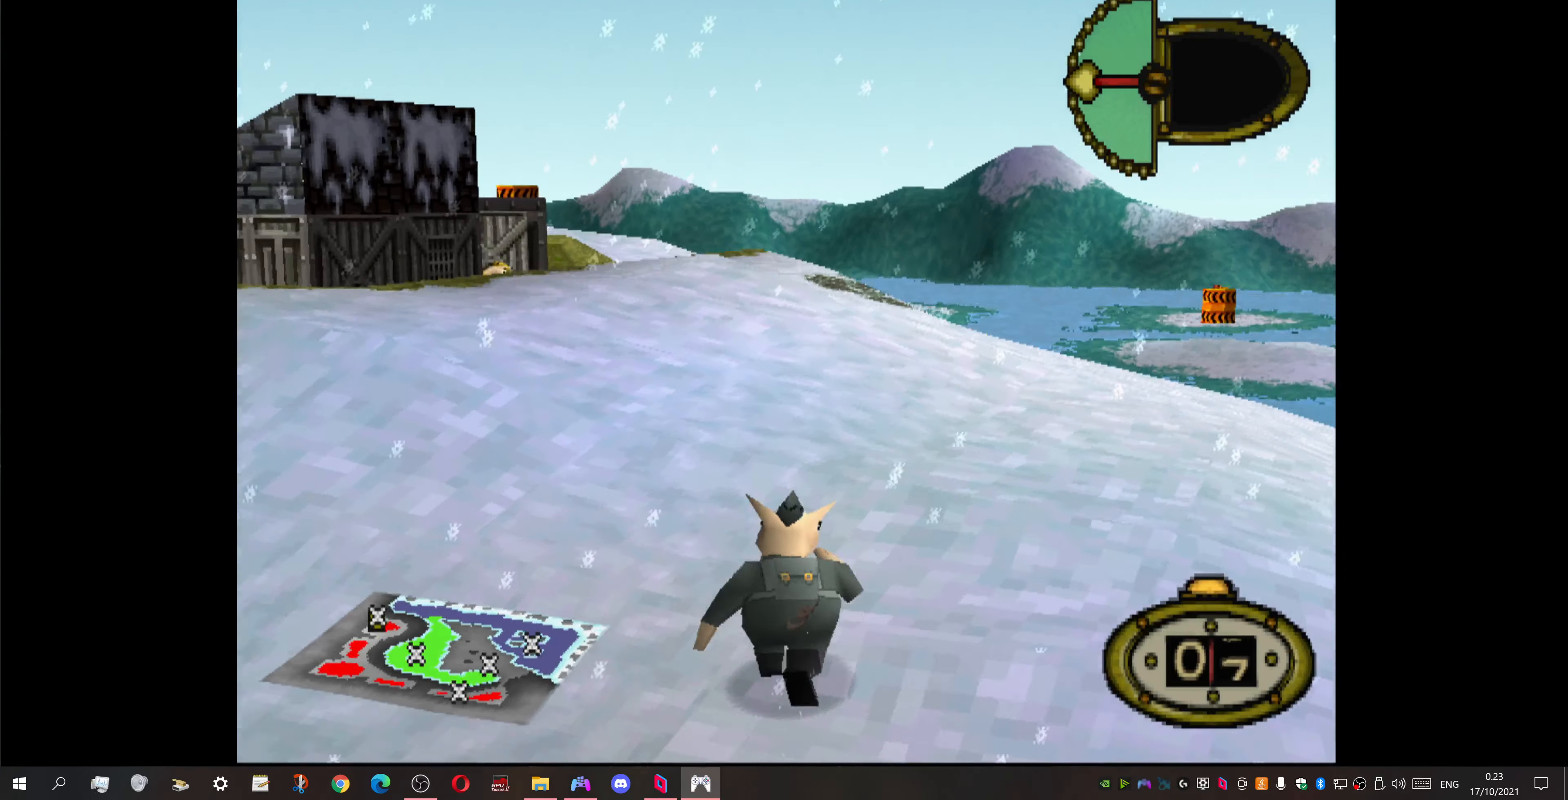
{"buttons": ["DPAD_UP", "DPAD_LEFT"], "events": []}
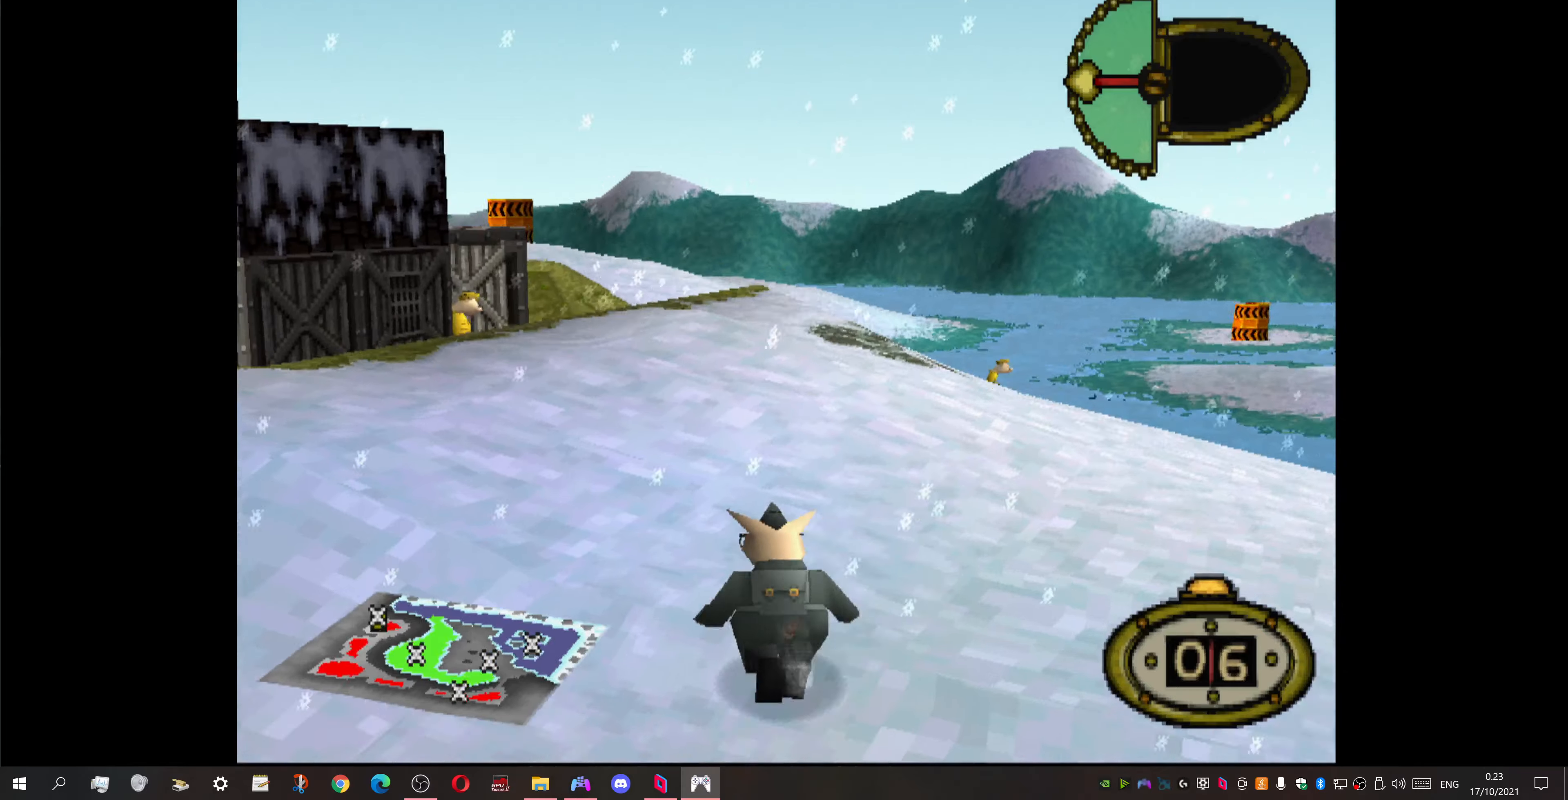
{"buttons": ["DPAD_UP"], "events": [[100, "DPAD_LEFT", "up"]]}
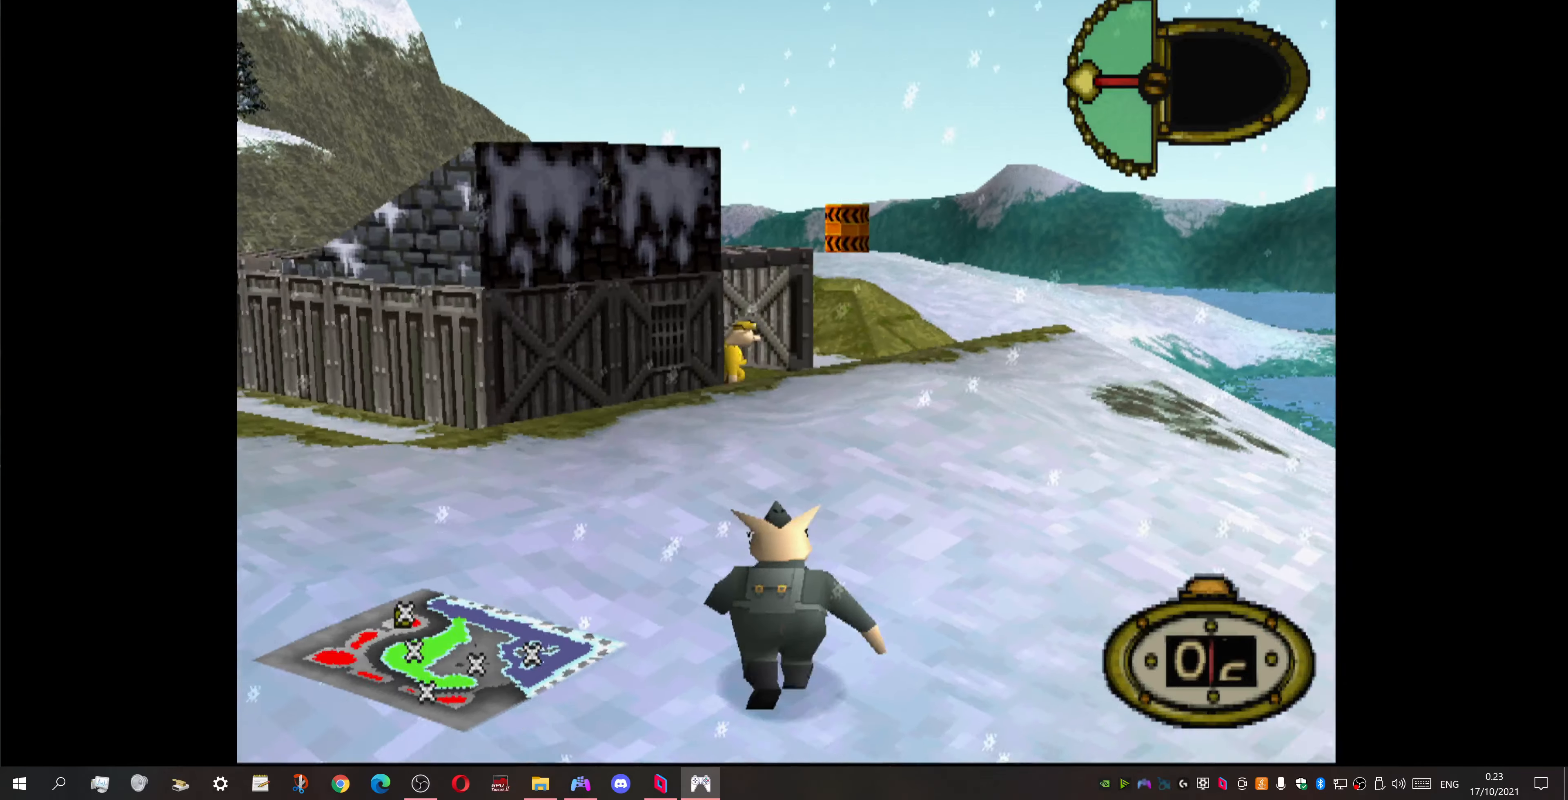
{"buttons": [], "events": [[200, "DPAD_UP", "up"], [266, "CIRCLE", "down"], [433, "CIRCLE", "up"]]}
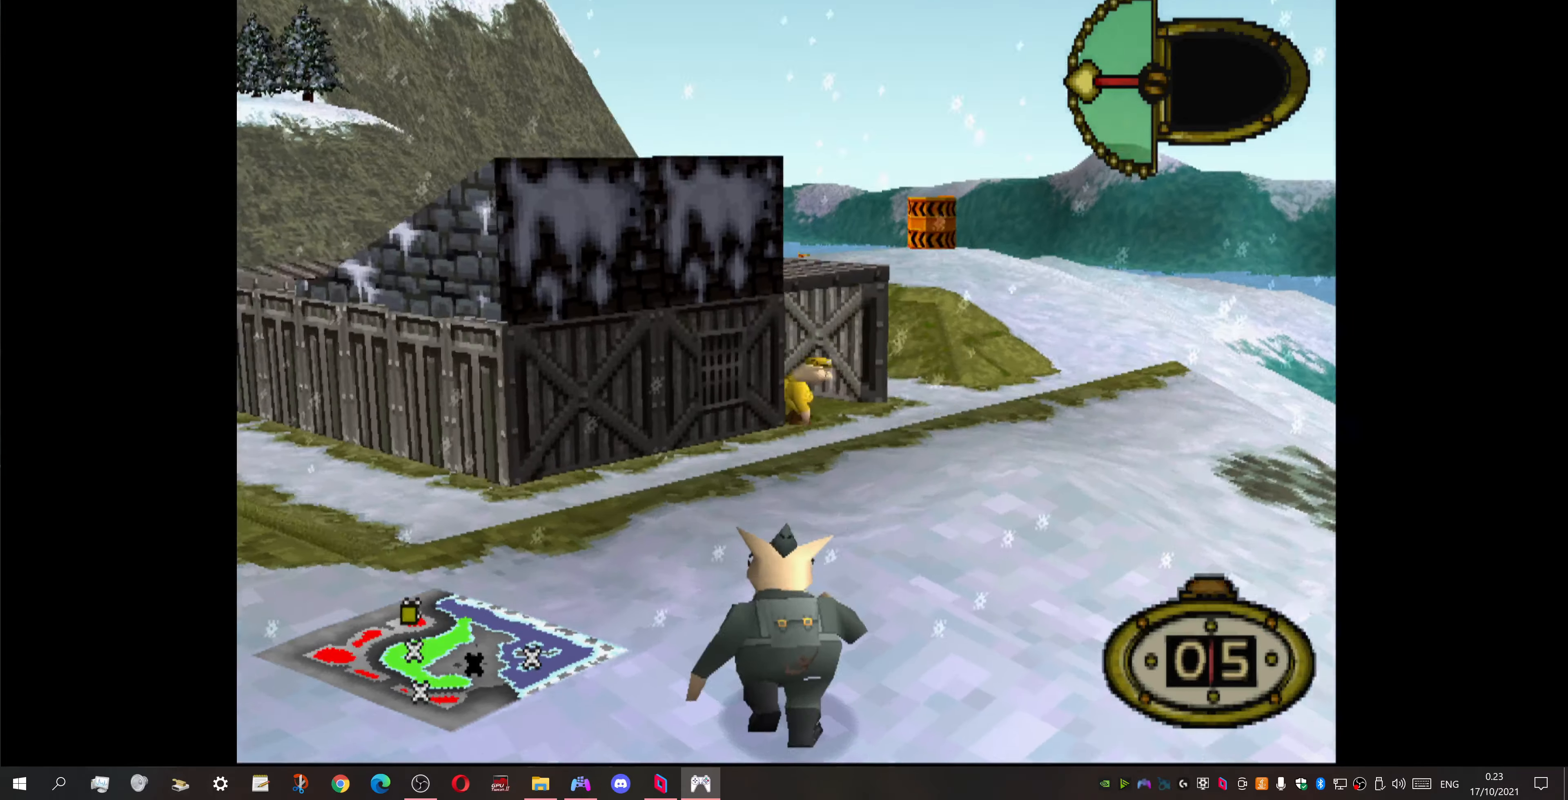
{"buttons": [], "events": []}
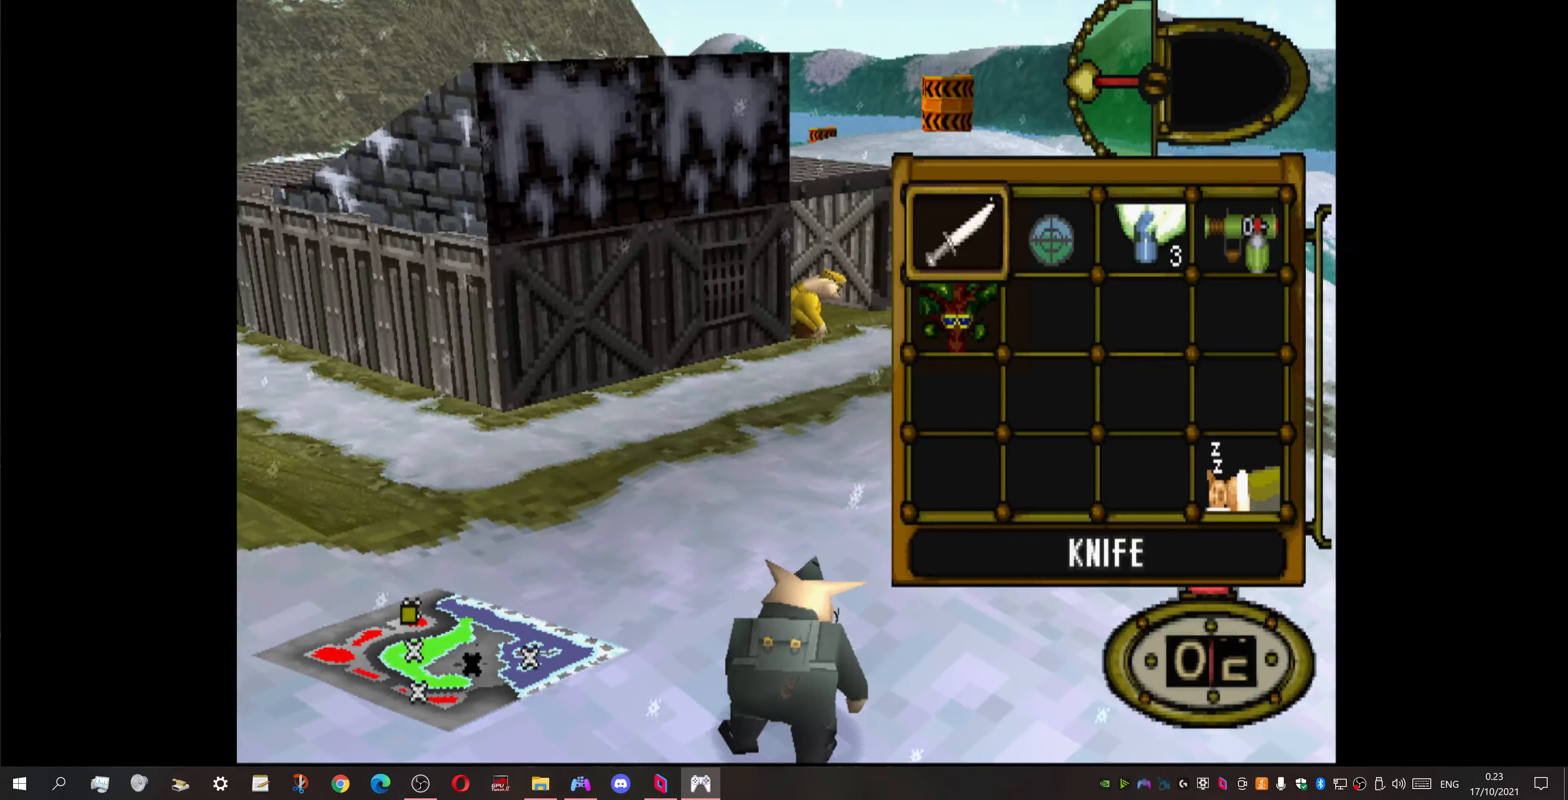
{"buttons": ["CROSS", "DPAD_LEFT"], "events": [[33, "DPAD_RIGHT", "down"], [133, "DPAD_RIGHT", "up"], [266, "DPAD_RIGHT", "down"], [400, "CROSS", "down"], [400, "DPAD_RIGHT", "up"], [500, "DPAD_LEFT", "down"]]}
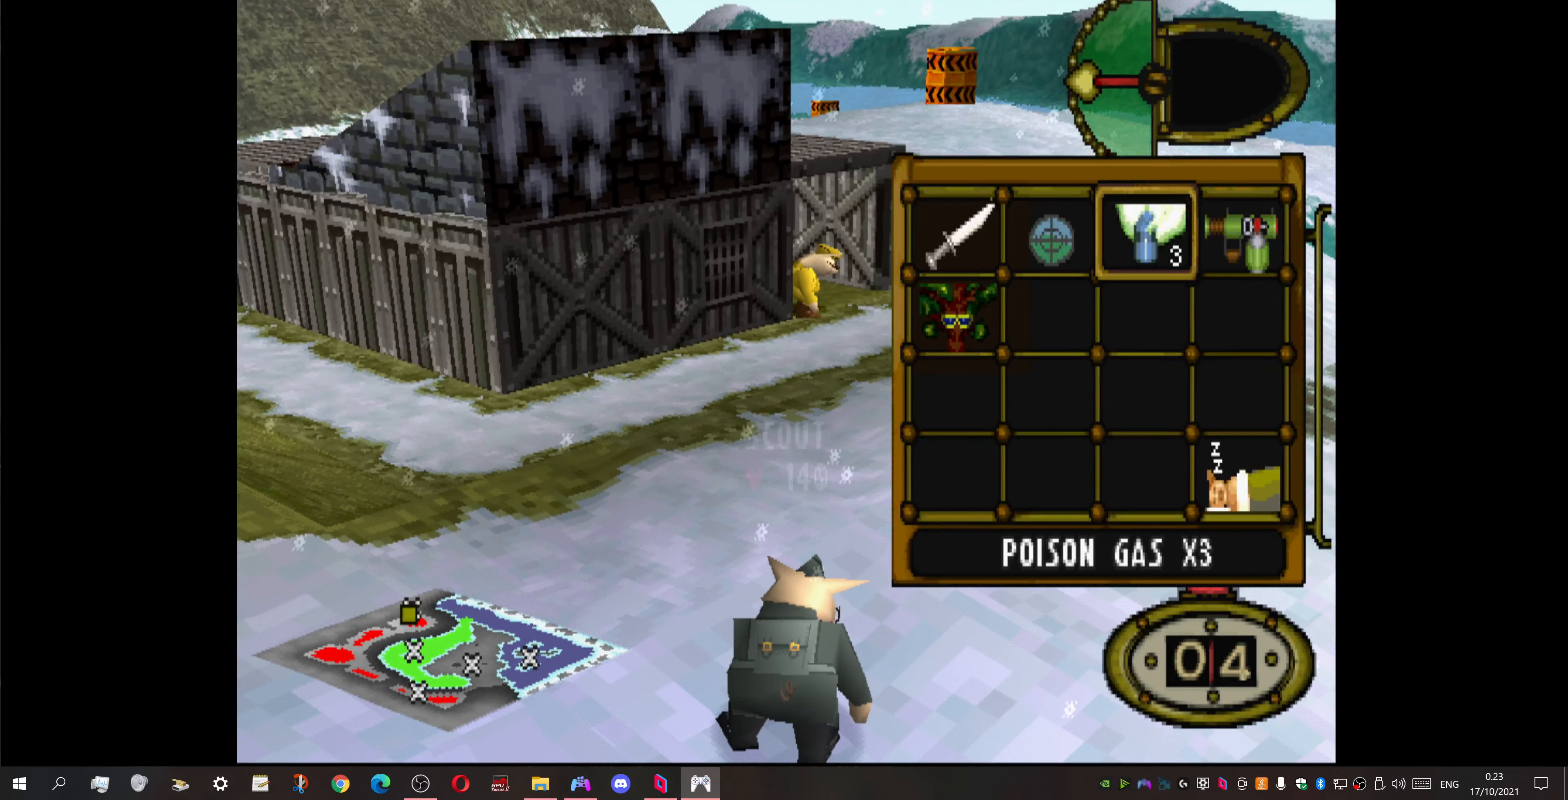
{"buttons": ["DPAD_UP", "DPAD_LEFT"], "events": [[33, "CROSS", "up"], [166, "DPAD_UP", "down"]]}
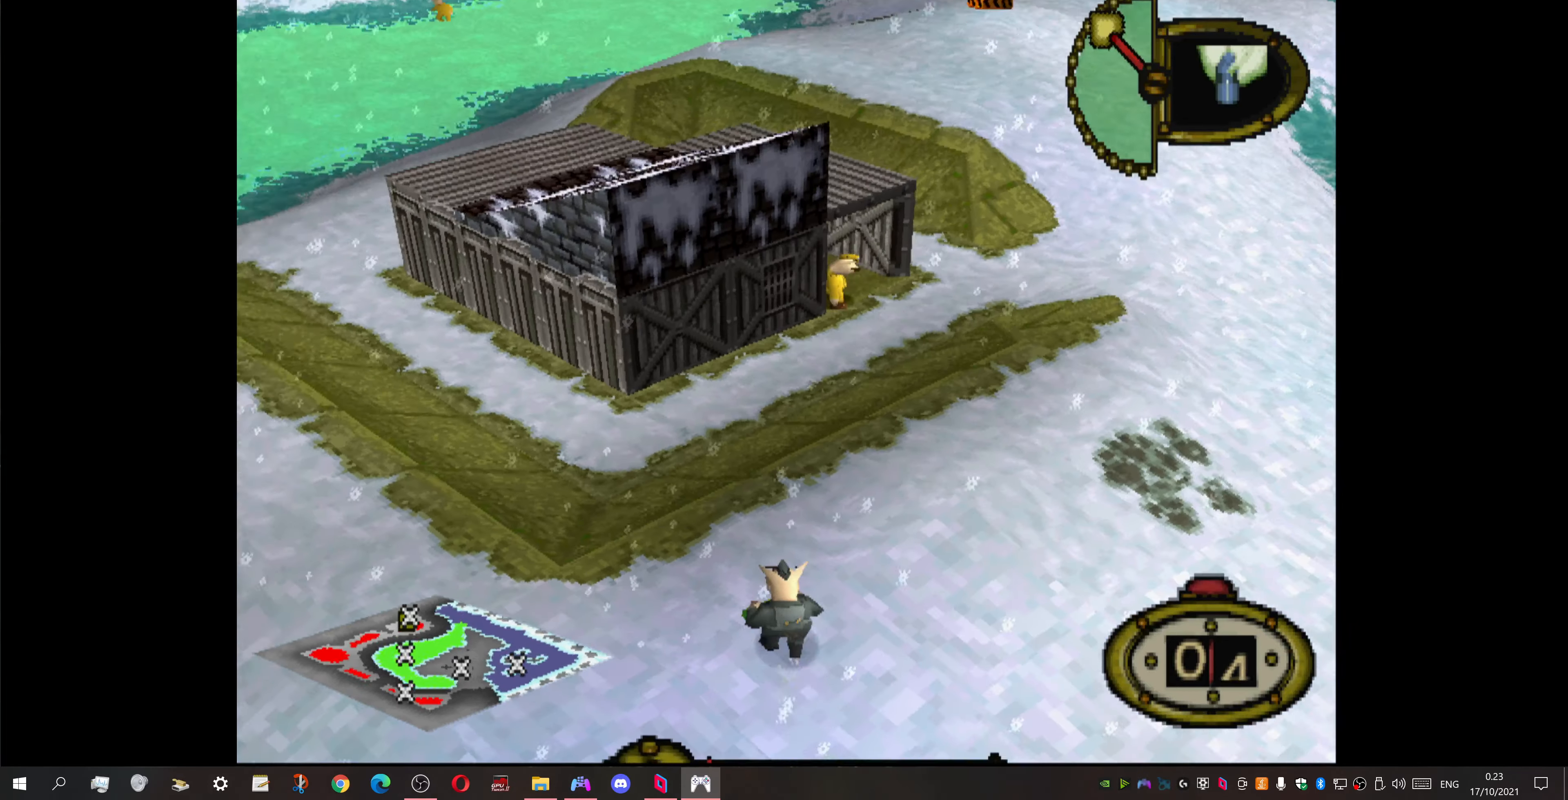
{"buttons": ["DPAD_UP", "DPAD_RIGHT"], "events": [[200, "DPAD_LEFT", "up"], [466, "DPAD_RIGHT", "down"]]}
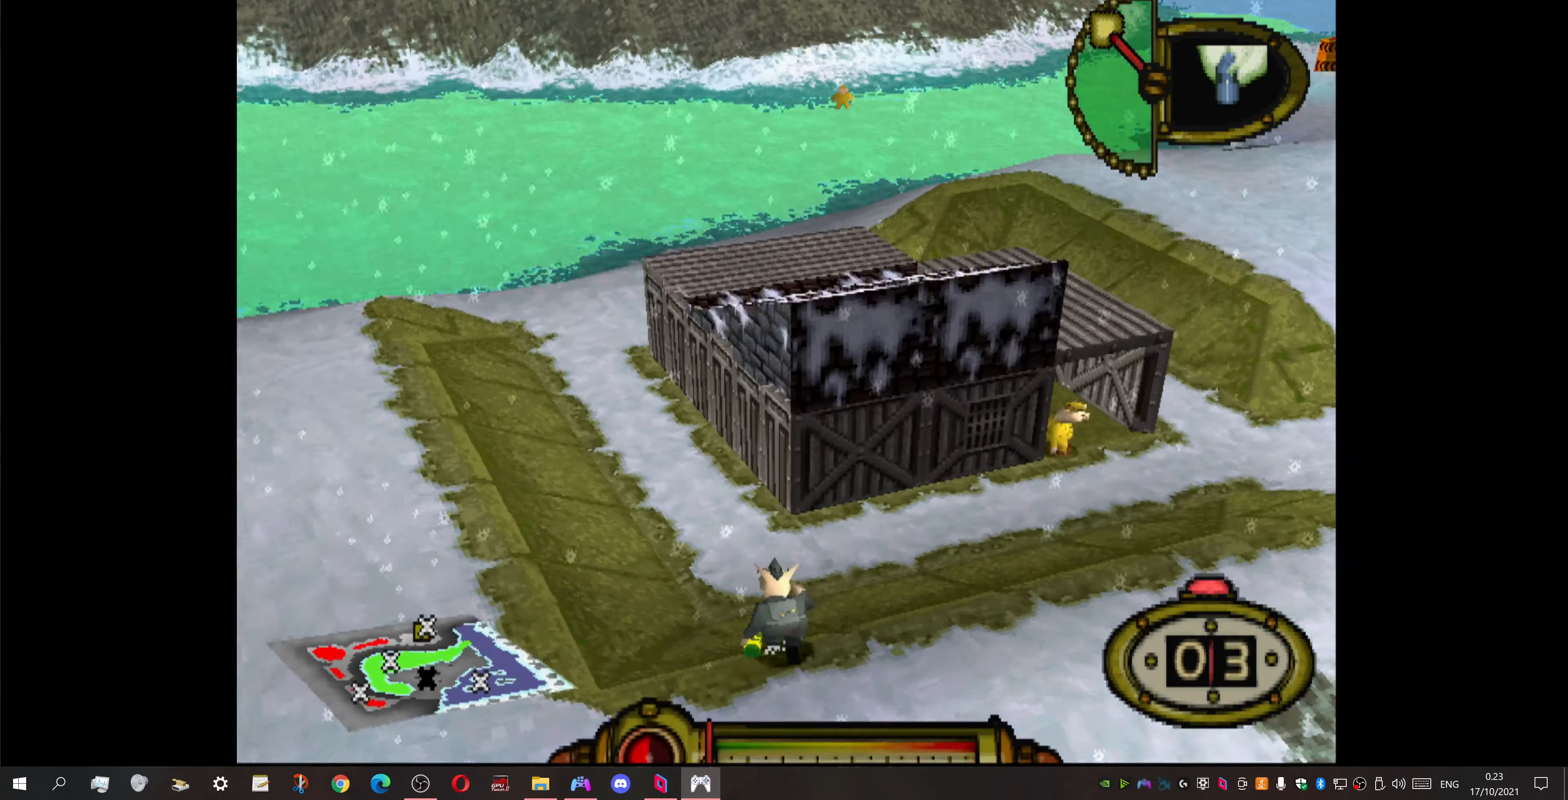
{"buttons": ["DPAD_UP", "DPAD_RIGHT"], "events": []}
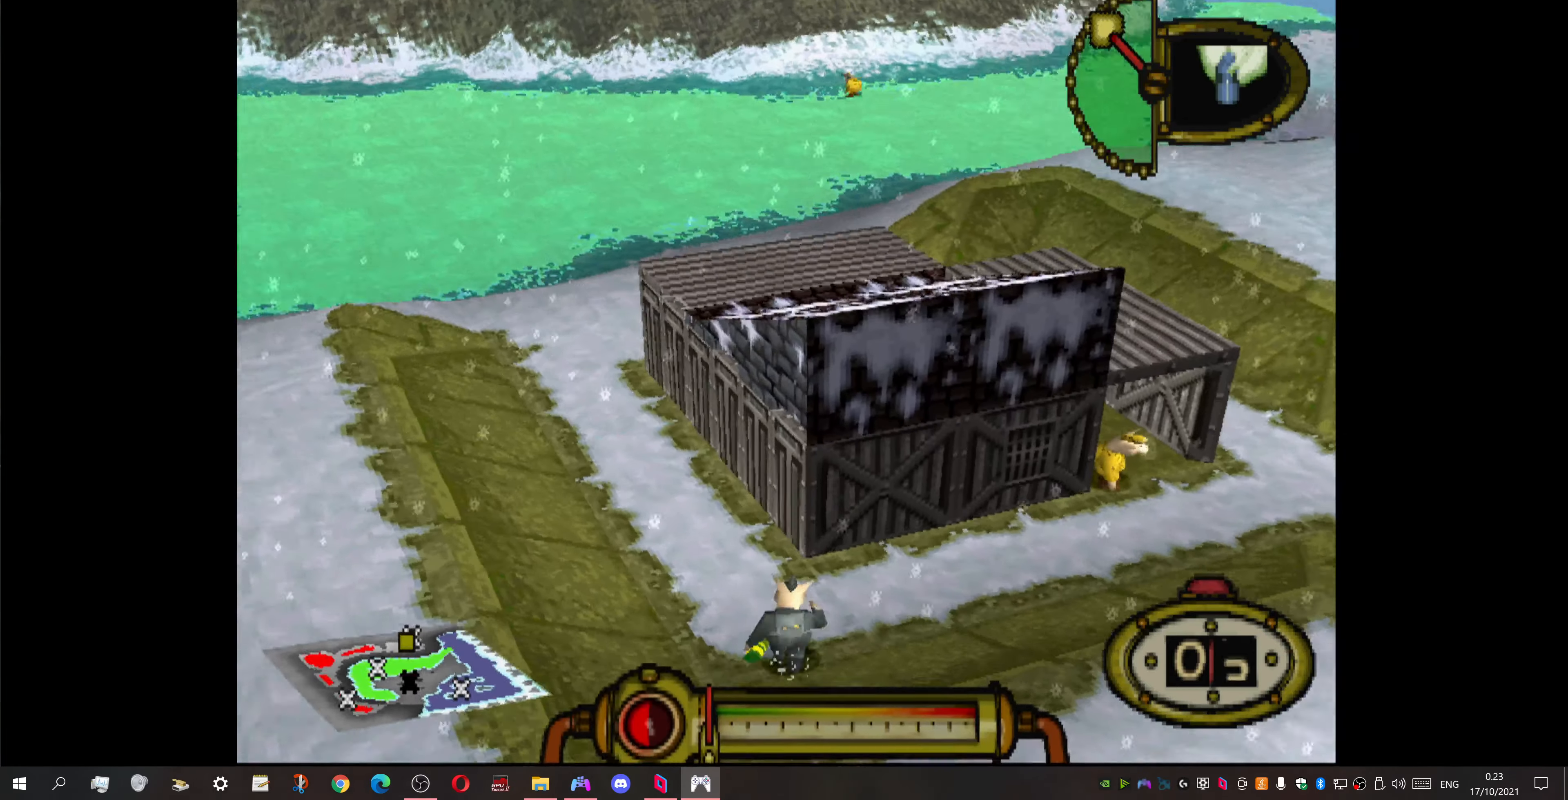
{"buttons": ["DPAD_DOWN", "DPAD_RIGHT"], "events": [[166, "DPAD_UP", "up"], [233, "DPAD_DOWN", "down"]]}
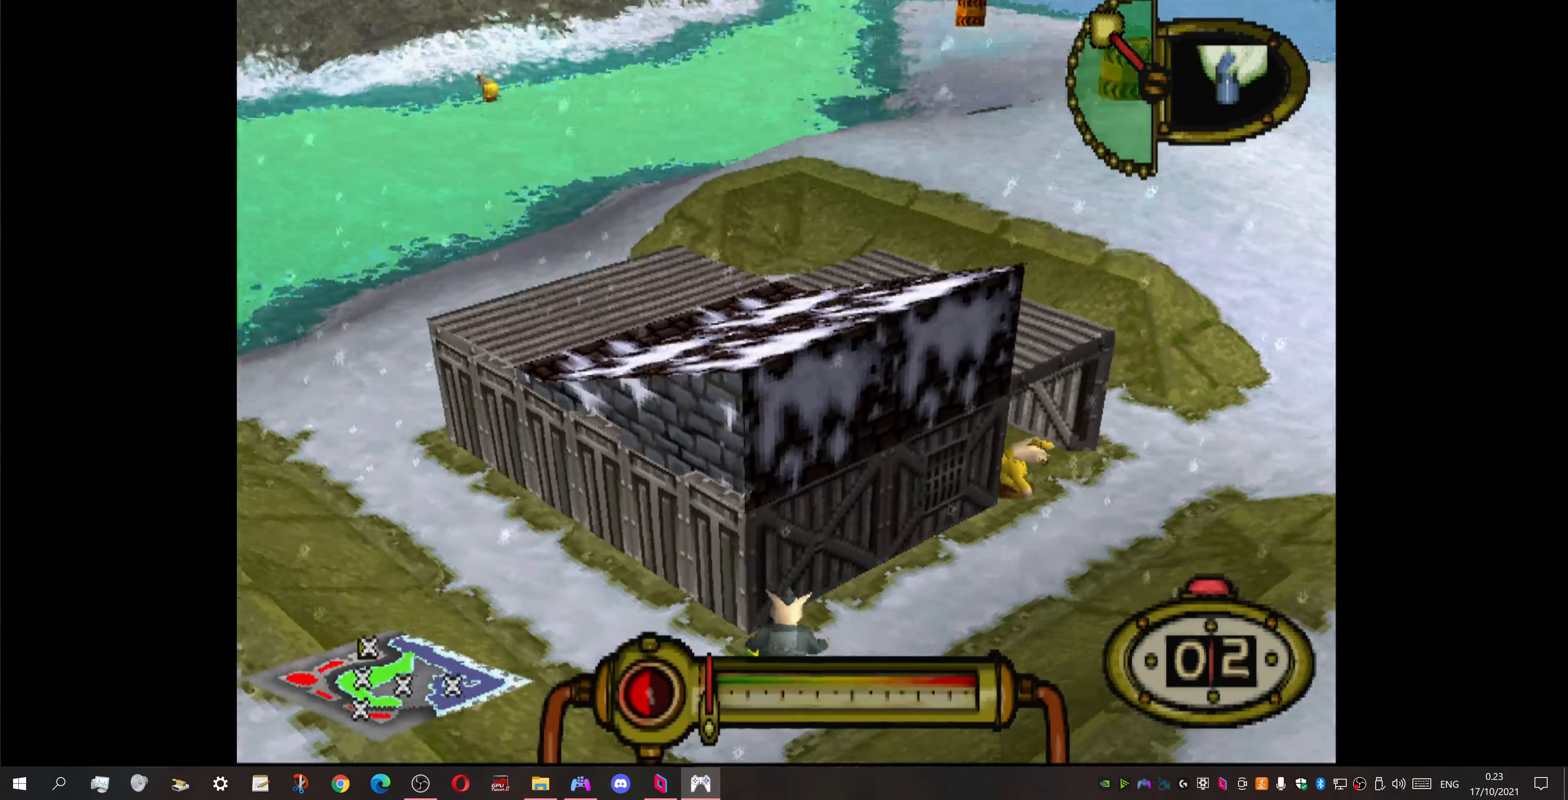
{"buttons": ["R2"], "events": [[133, "R2", "down"], [200, "DPAD_DOWN", "up"], [366, "DPAD_RIGHT", "up"]]}
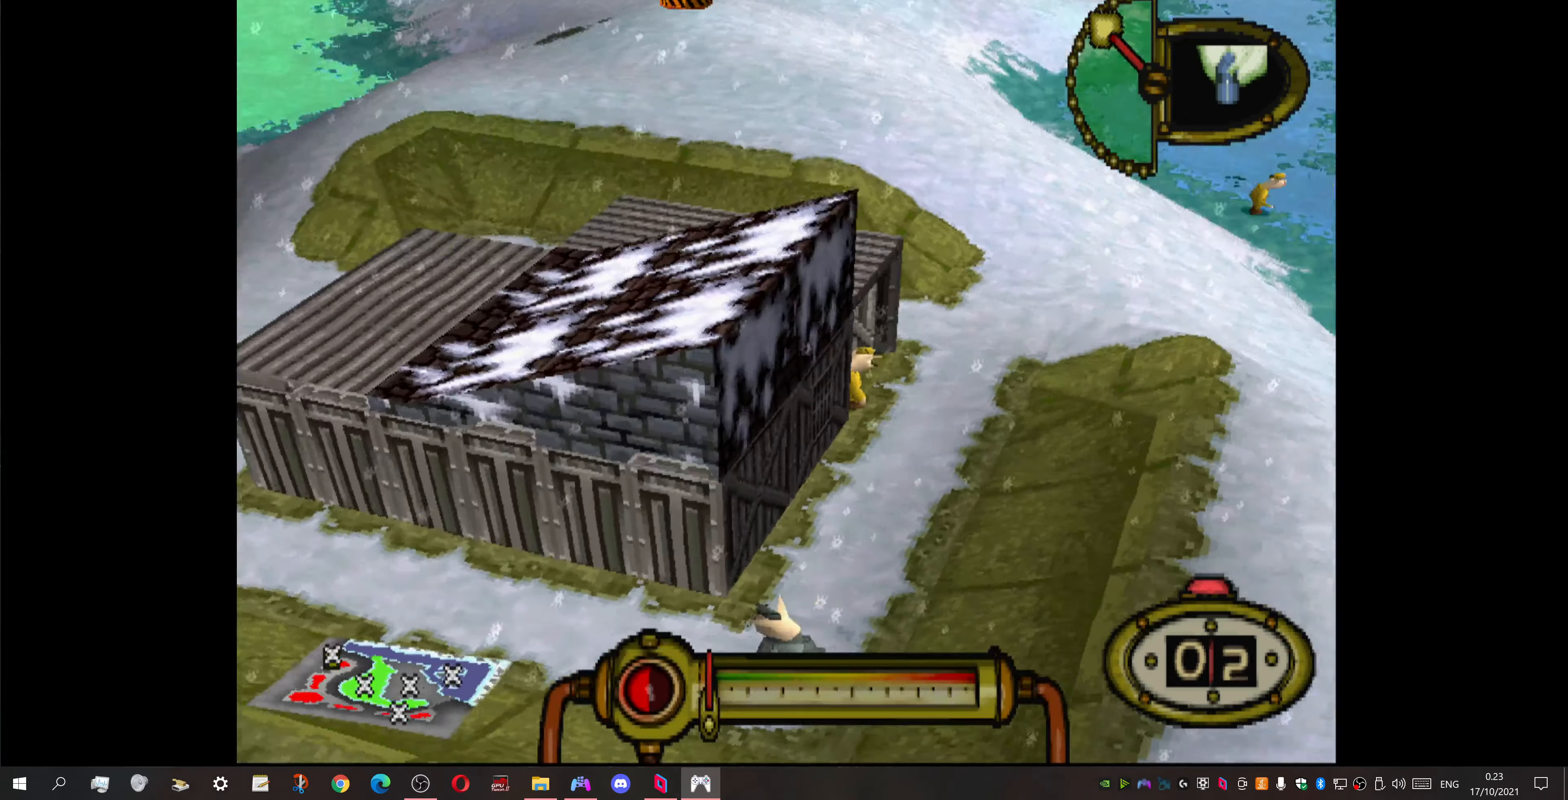
{"buttons": [], "events": [[366, "R2", "up"]]}
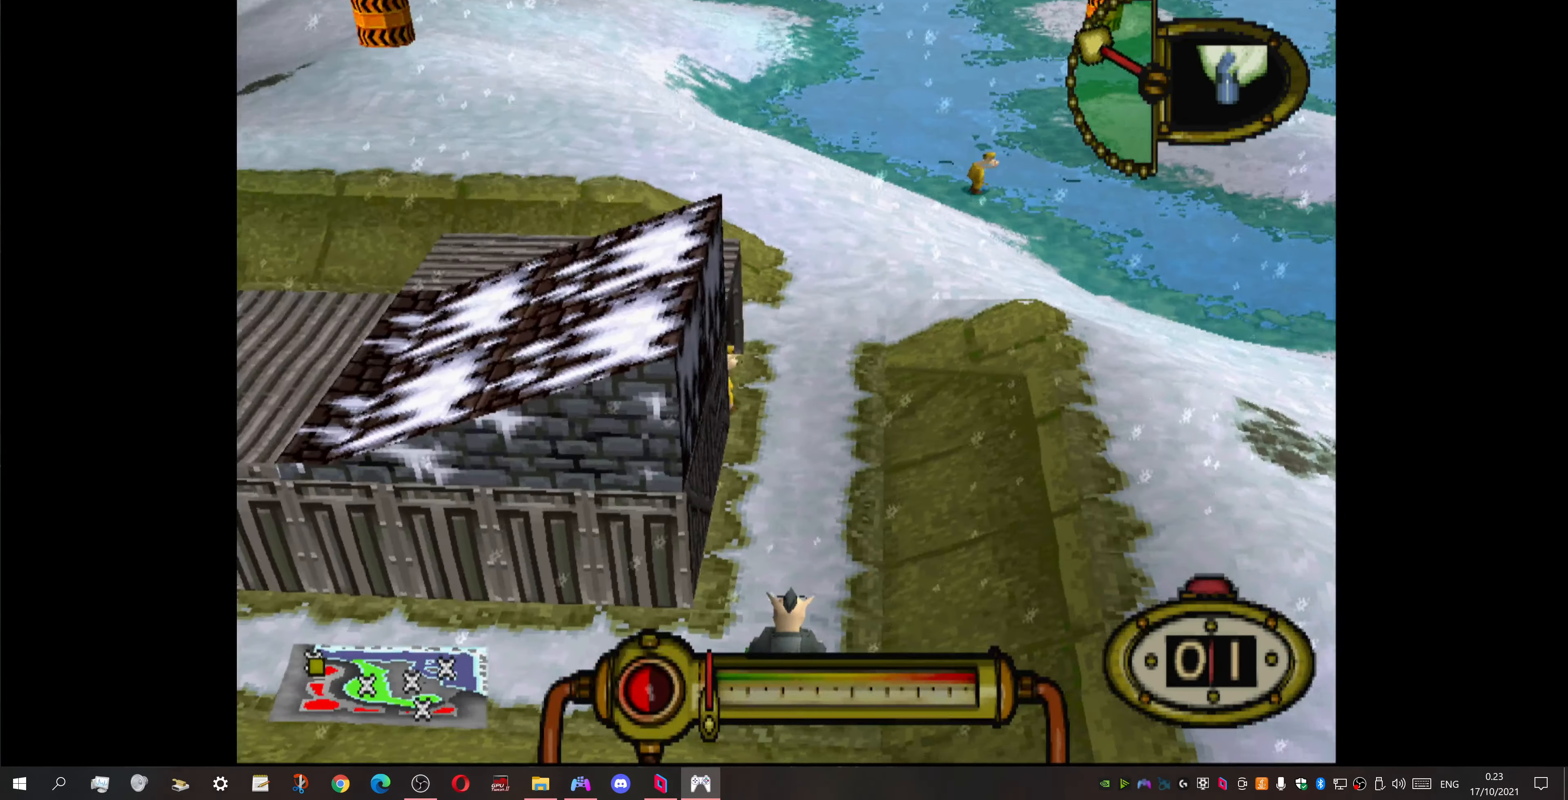
{"buttons": ["CROSS", "R2"], "events": [[66, "CROSS", "down"], [133, "DPAD_RIGHT", "down"], [234, "DPAD_RIGHT", "up"], [367, "R2", "down"]]}
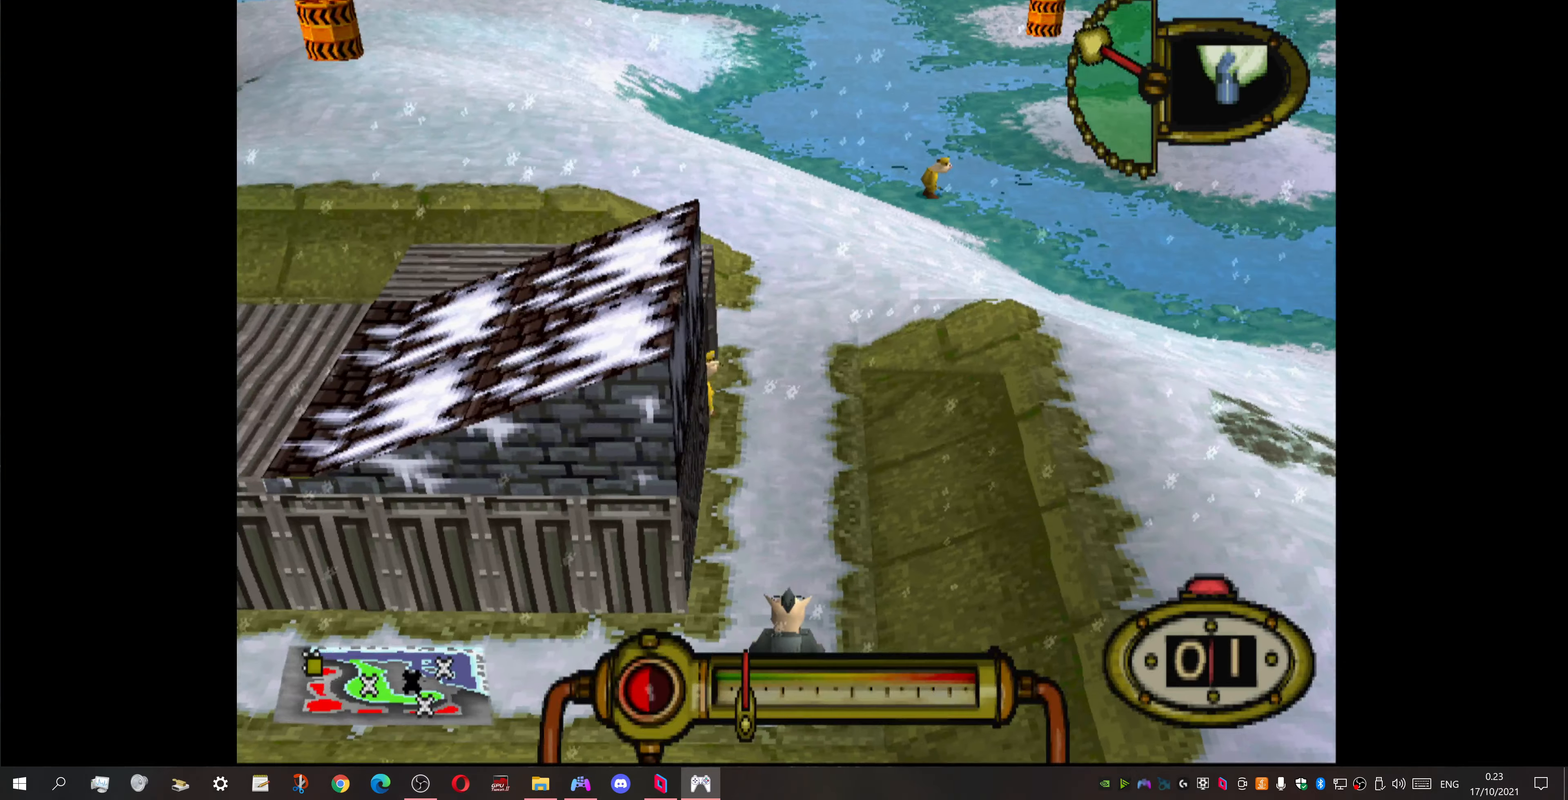
{"buttons": [], "events": [[234, "R2", "up"], [400, "CROSS", "up"]]}